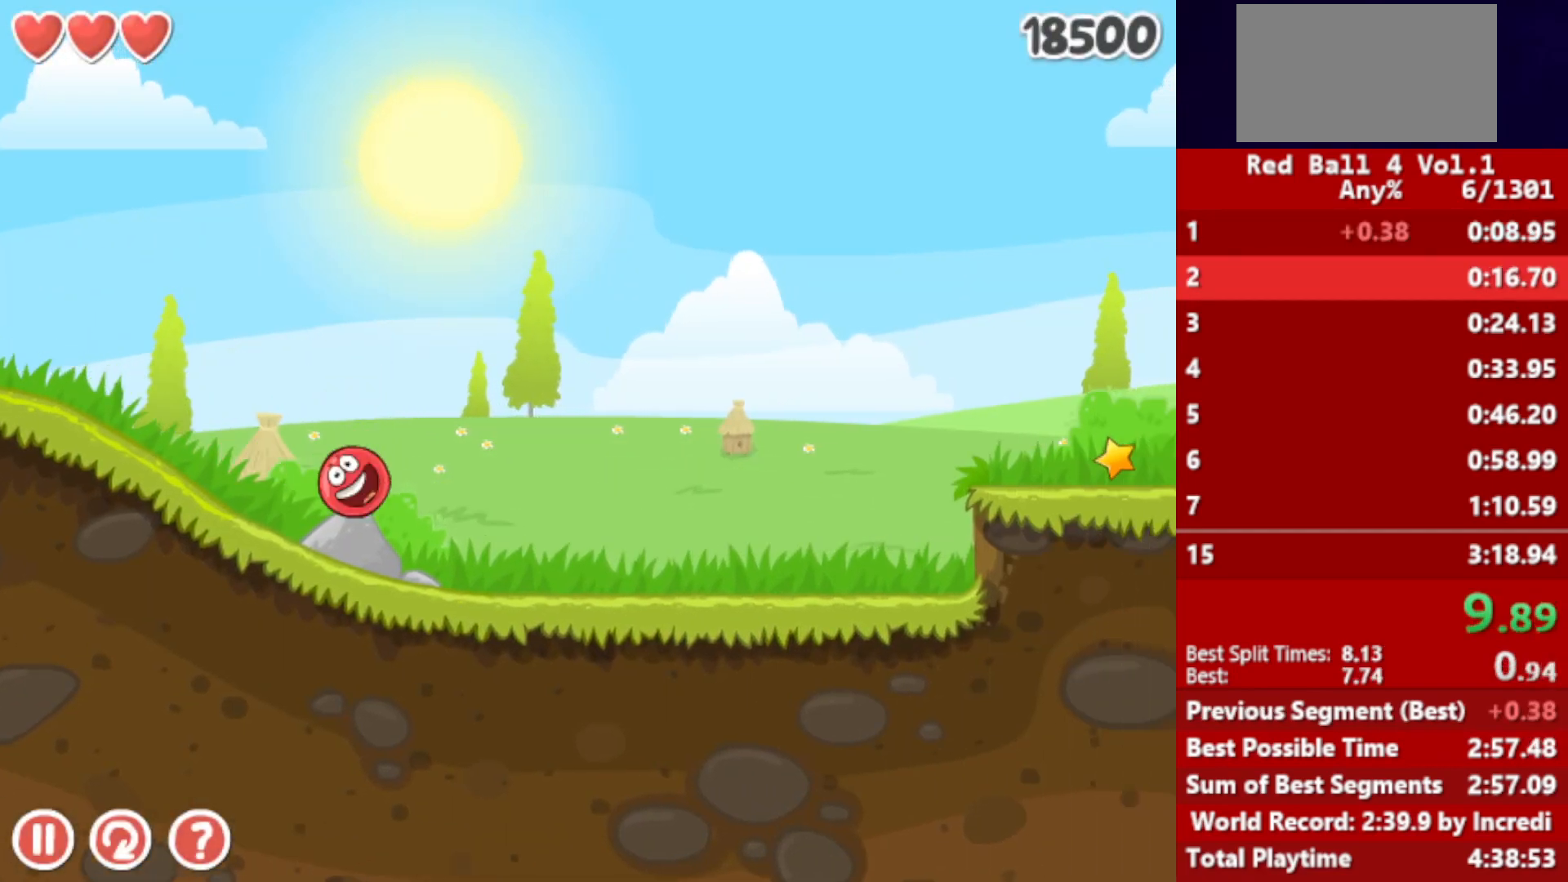
Gameplay with keyboard; each line is a JSON object with the keys held at the frame after it. "events" lists presses ("down") and releases ("up") of "down", "left", "p", "r", "right" and "up" between this image and that frame as [ms after this image, input, new state], when the widget could be followed in between. No other keys are recorded. Mouse input is not recorded.
{"keys": ["right"], "events": [[317, "up", "down"], [333, "up", "up"], [467, "up", "down"], [500, "up", "up"]]}
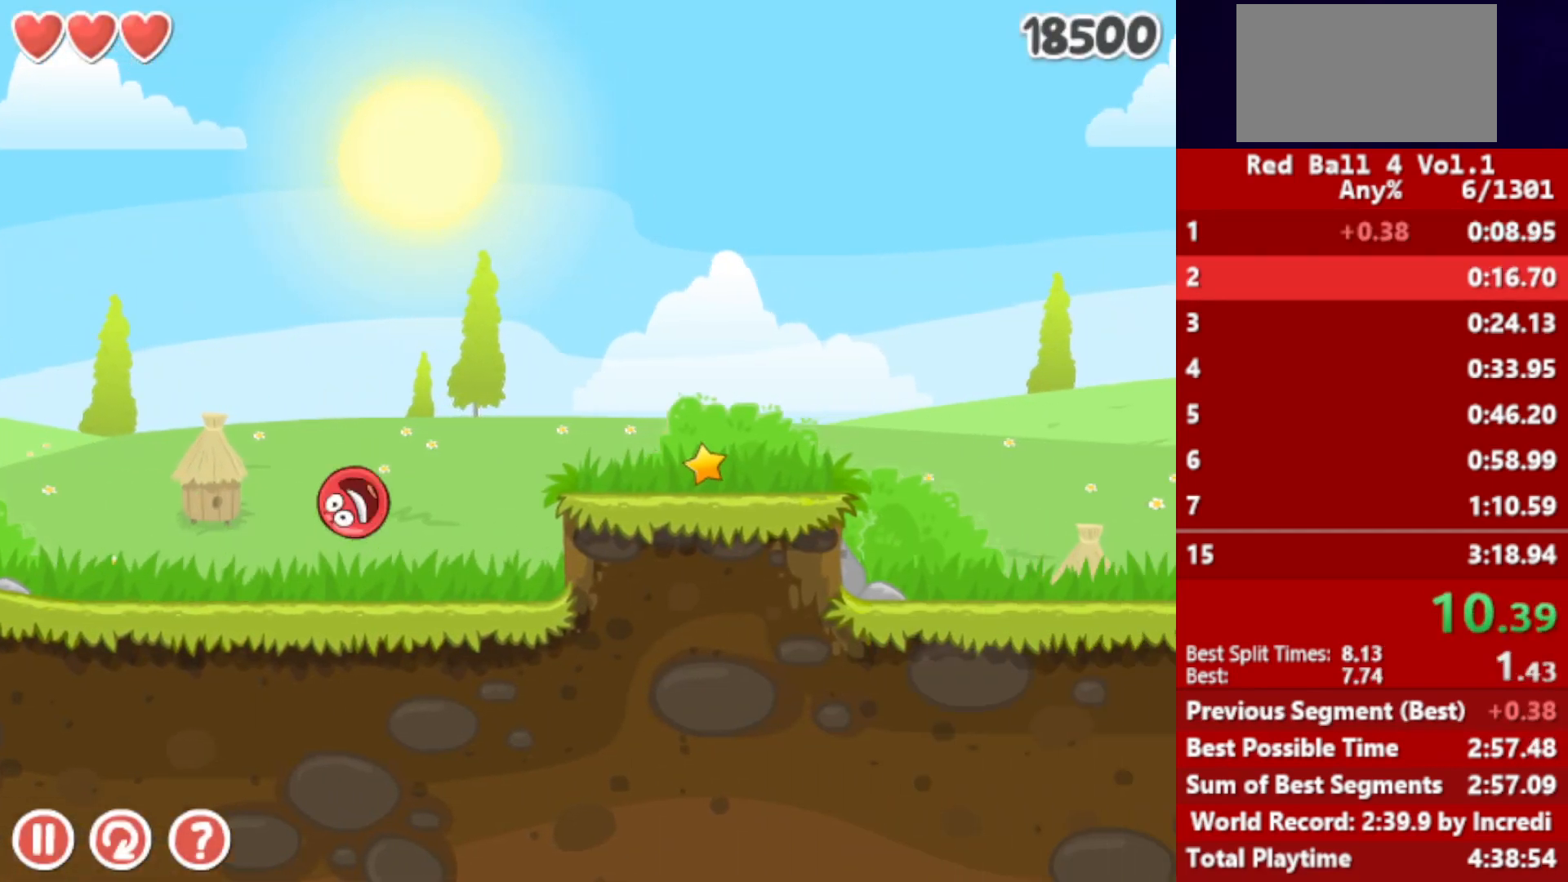
{"keys": ["right"], "events": [[100, "up", "down"], [150, "up", "up"]]}
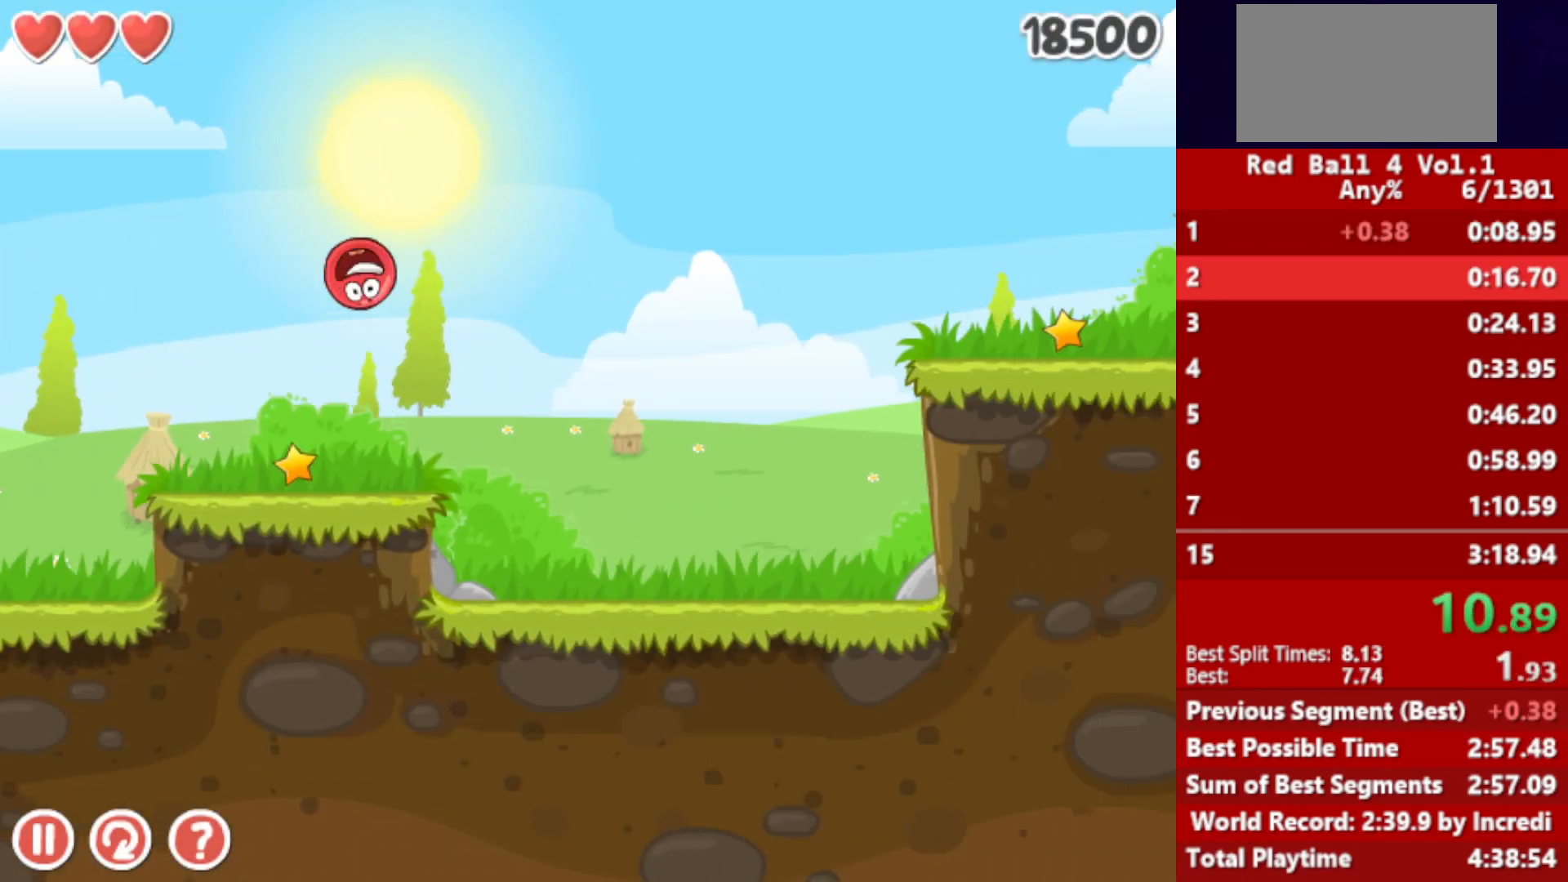
{"keys": ["right"], "events": []}
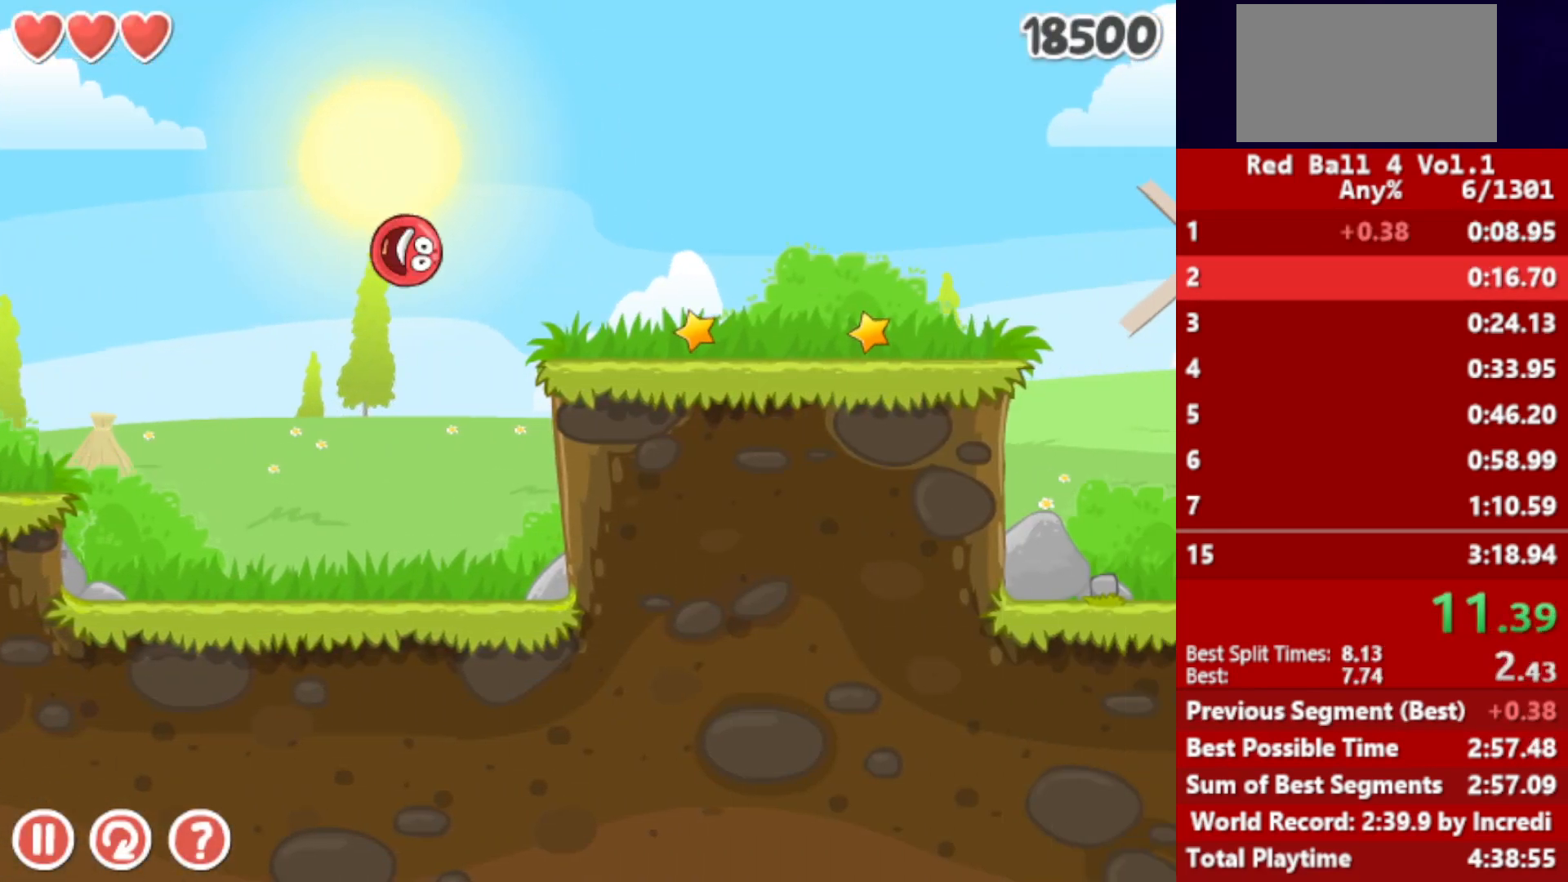
{"keys": ["right", "up"], "events": [[333, "up", "down"], [350, "up", "up"], [483, "up", "down"]]}
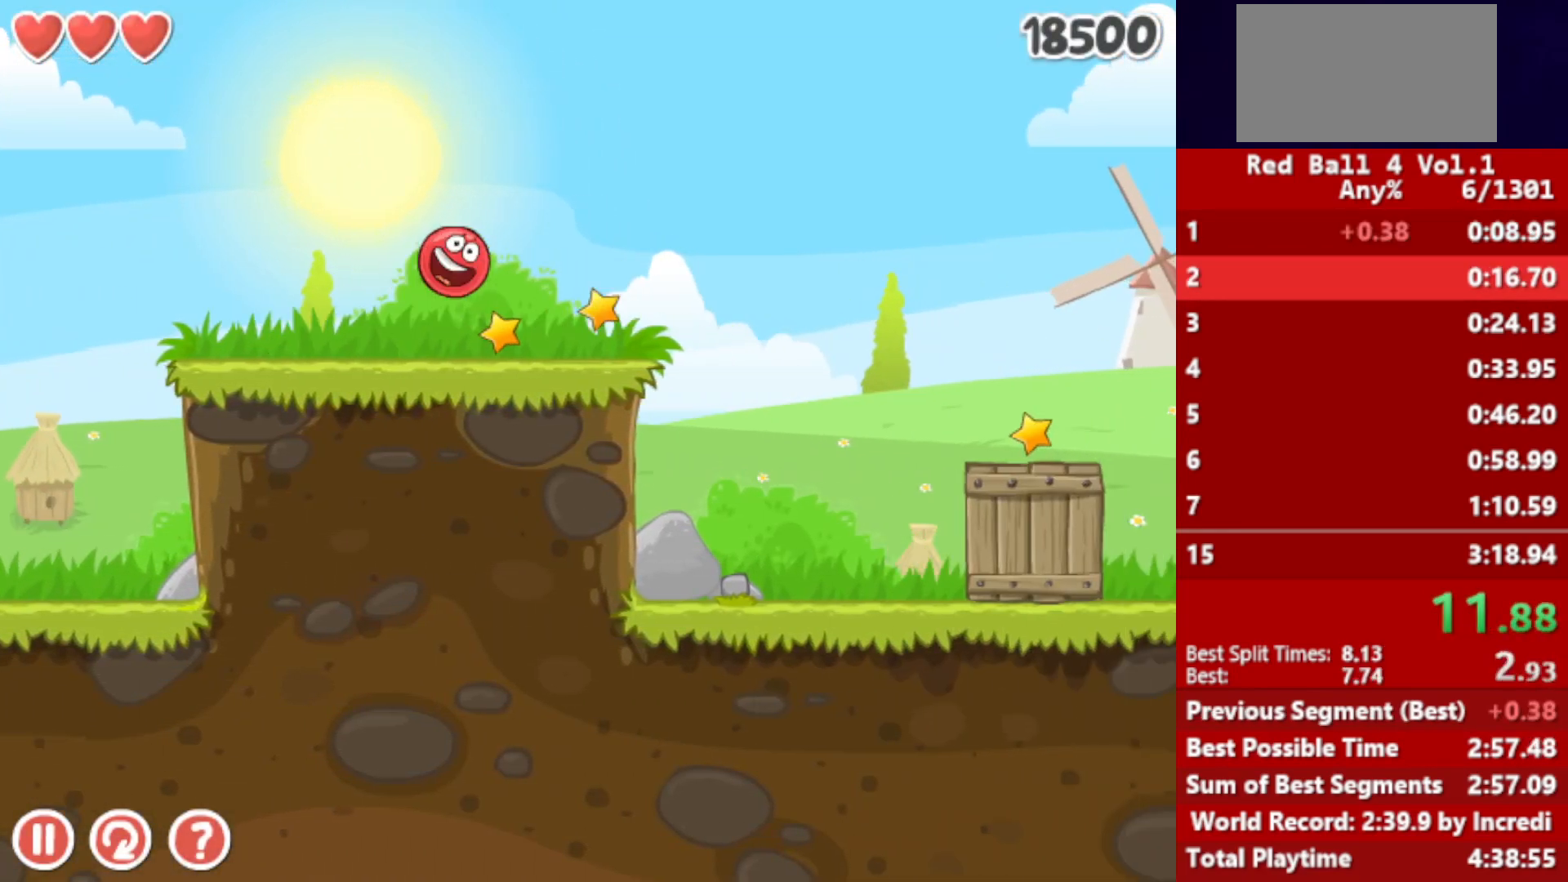
{"keys": ["right"], "events": [[17, "up", "up"], [100, "up", "down"], [150, "up", "up"]]}
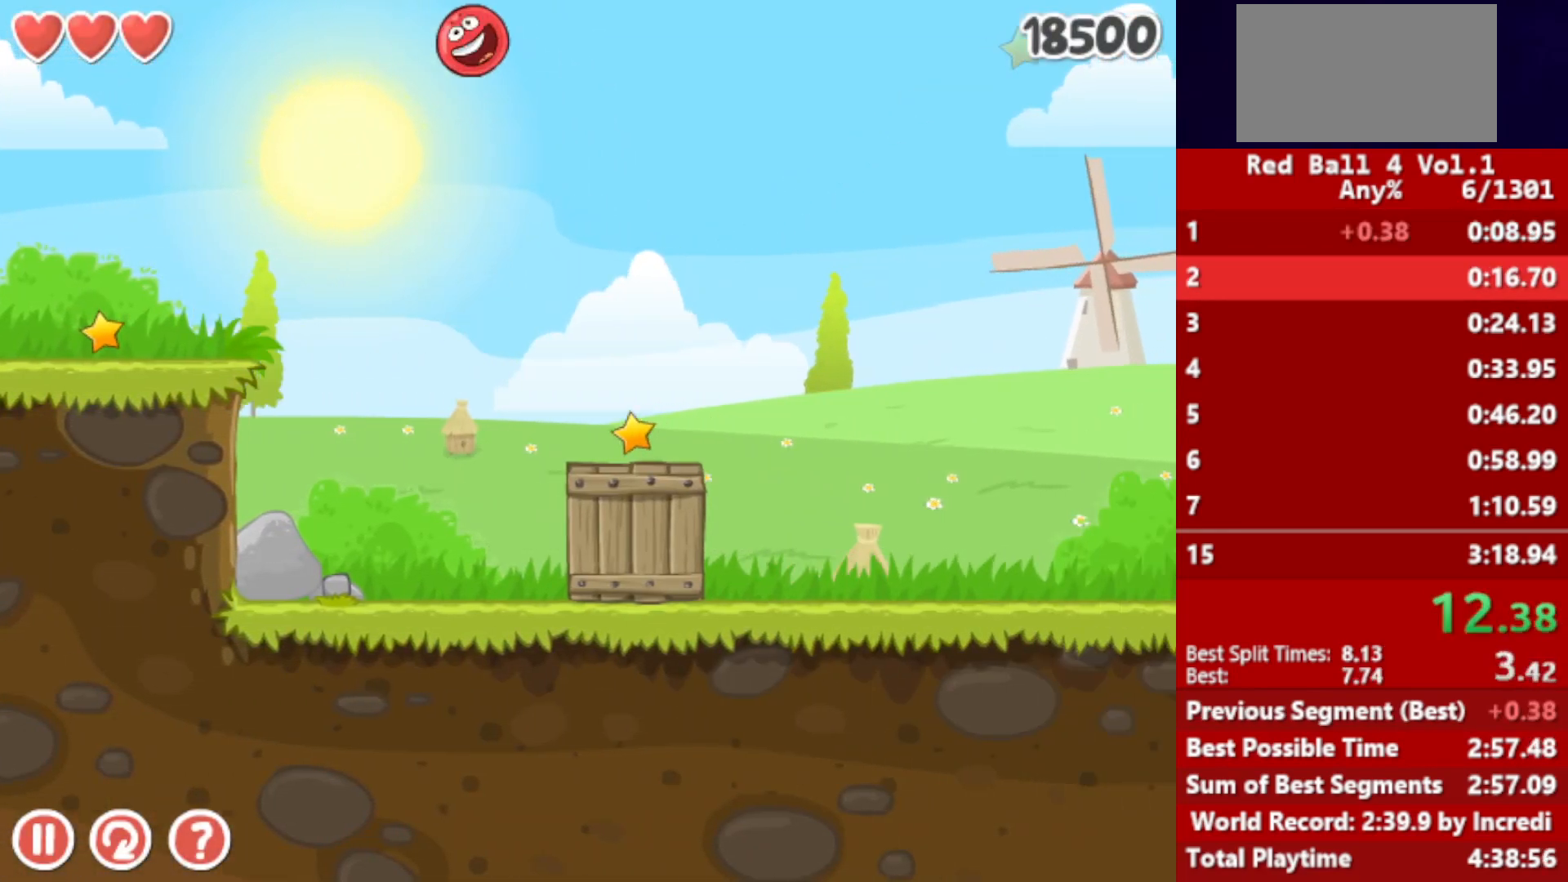
{"keys": ["right", "up"], "events": [[367, "up", "down"]]}
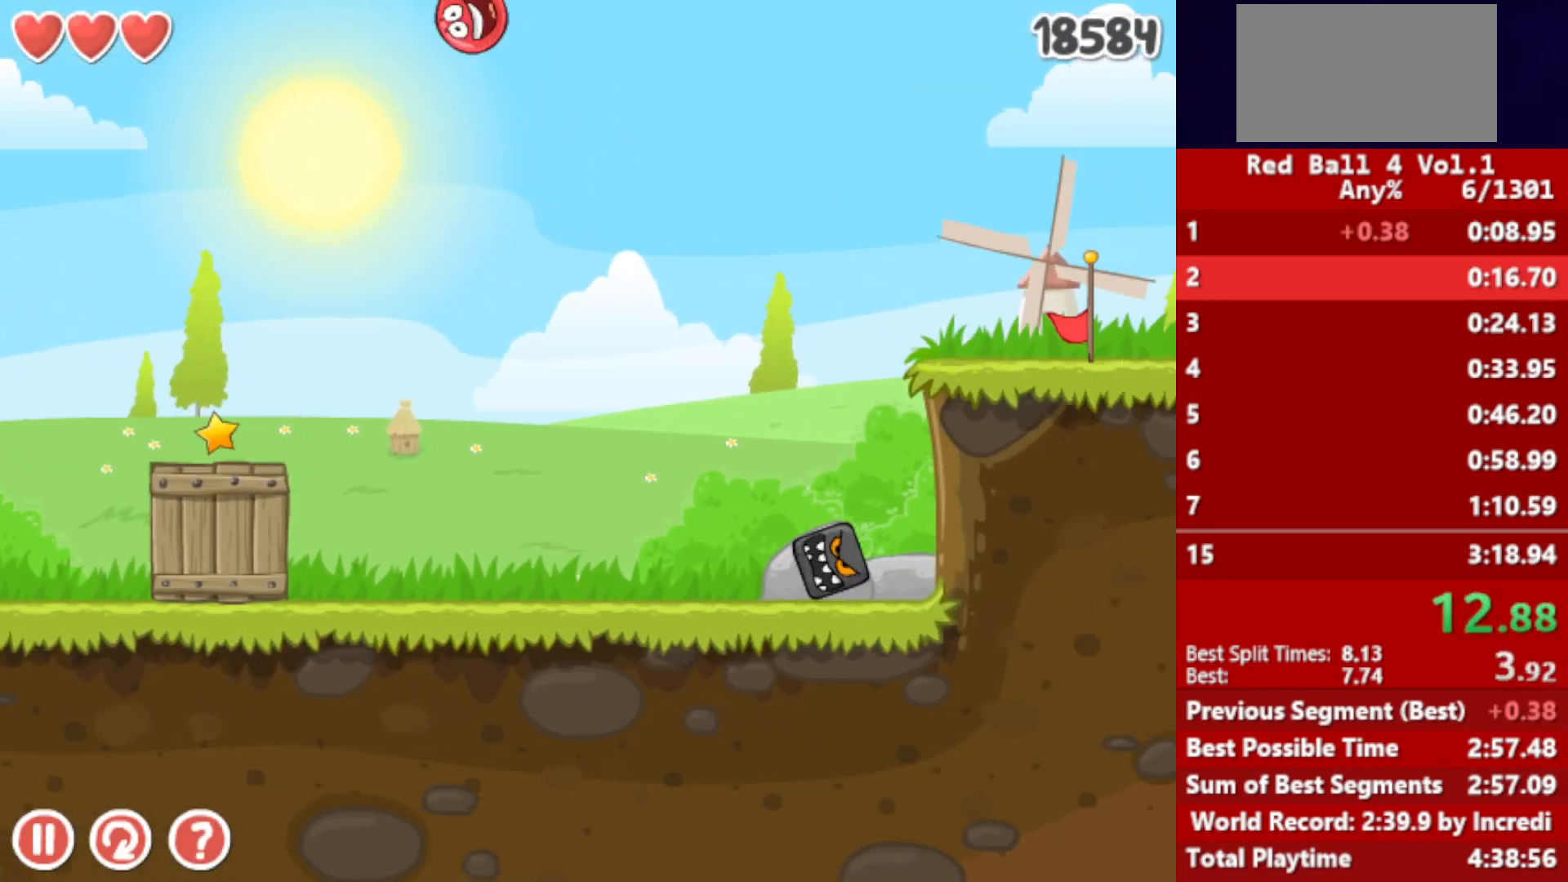
{"keys": ["right", "up"], "events": []}
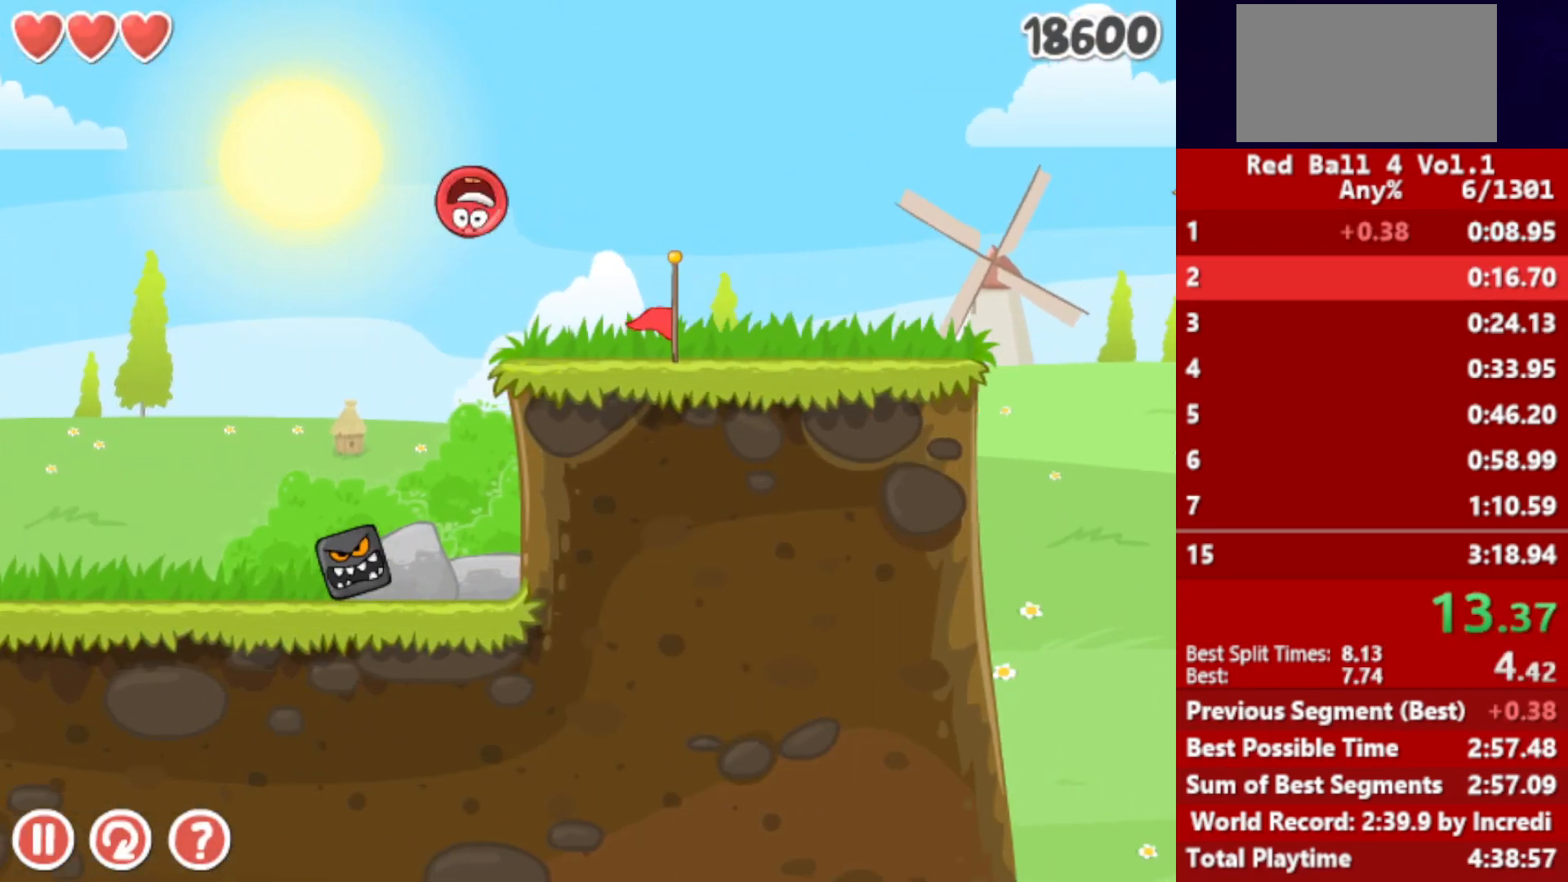
{"keys": ["right", "up"], "events": []}
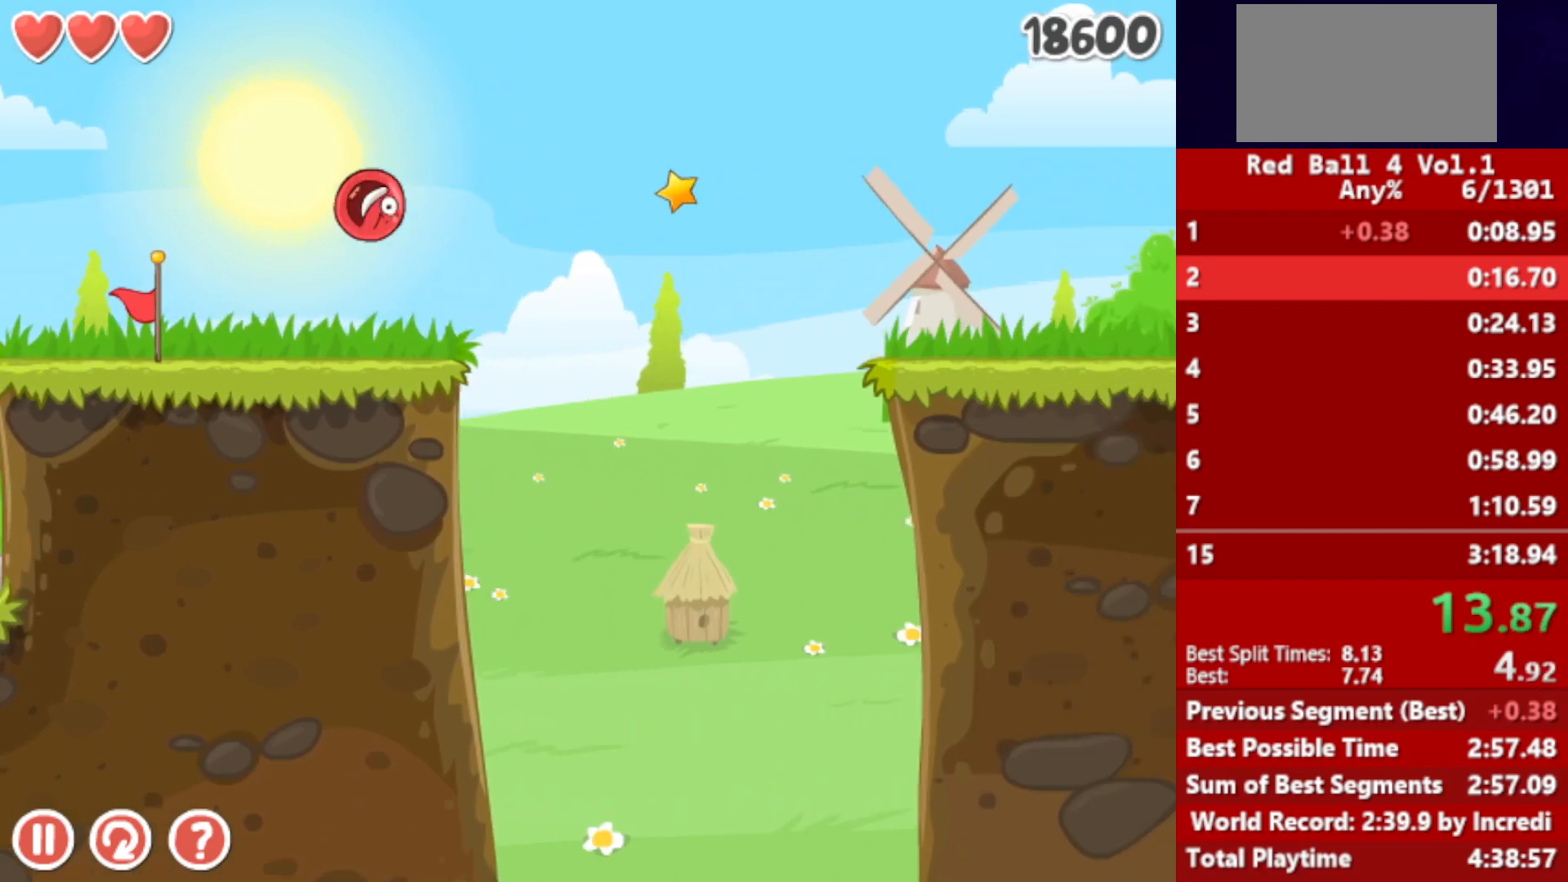
{"keys": ["right", "up"], "events": []}
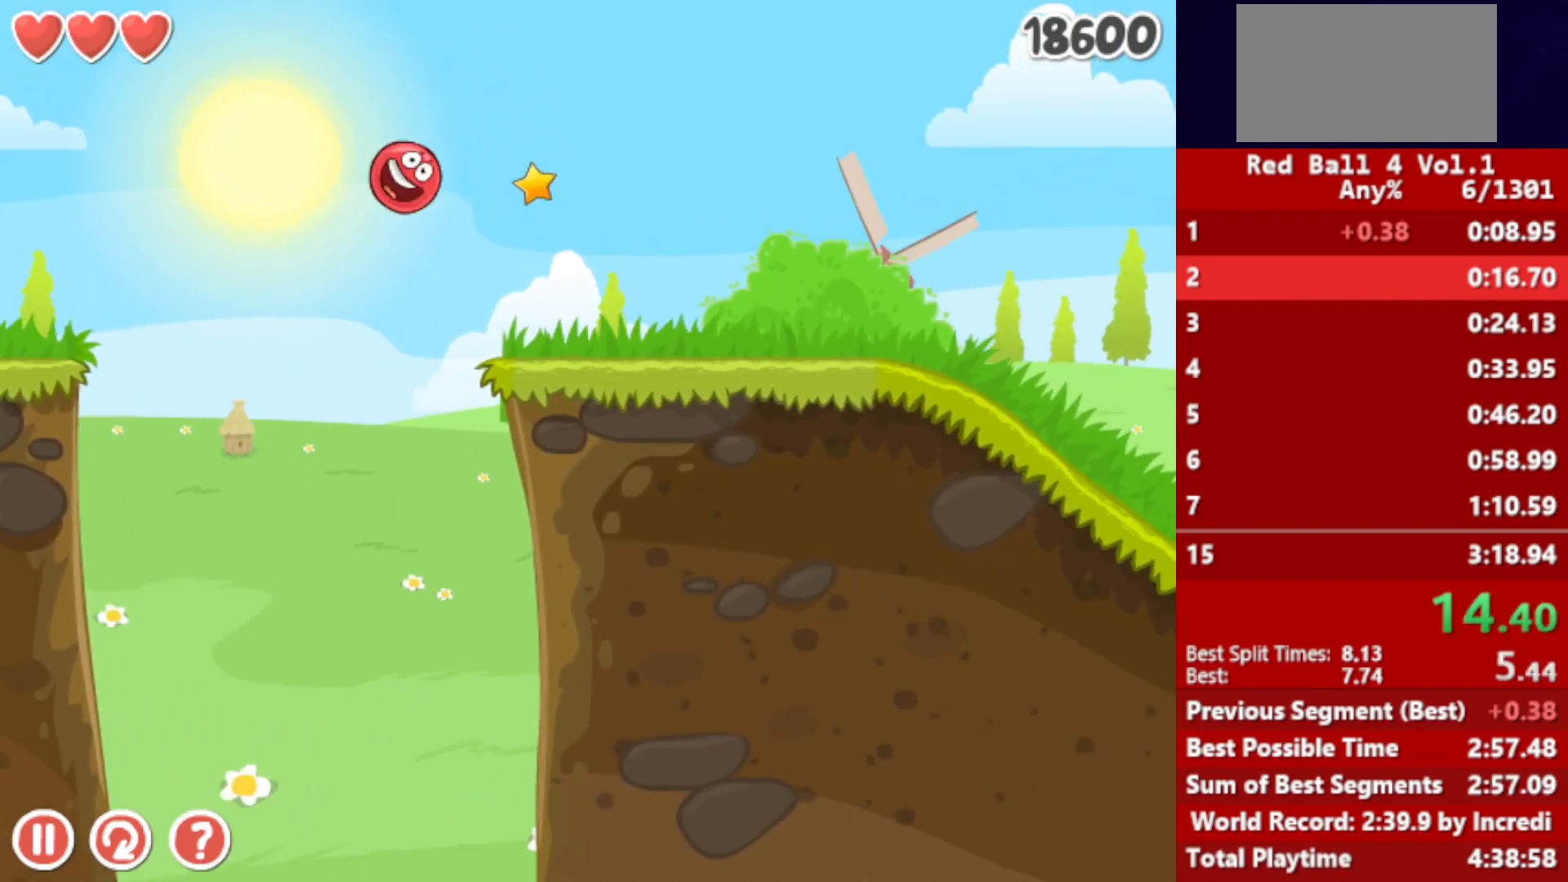
{"keys": ["right", "up"], "events": []}
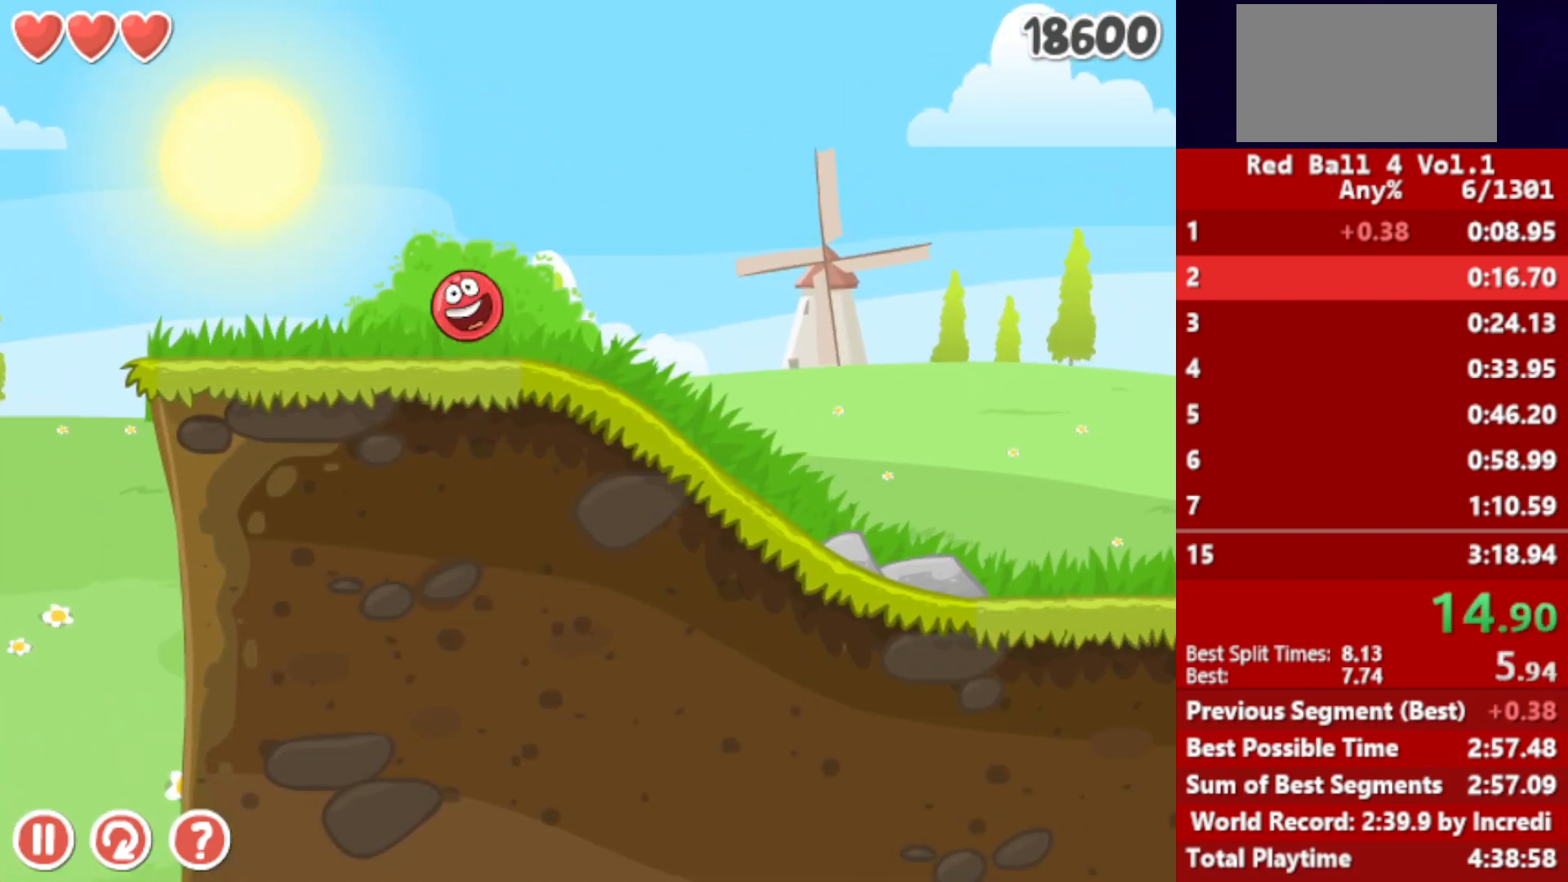
{"keys": ["right", "up"], "events": []}
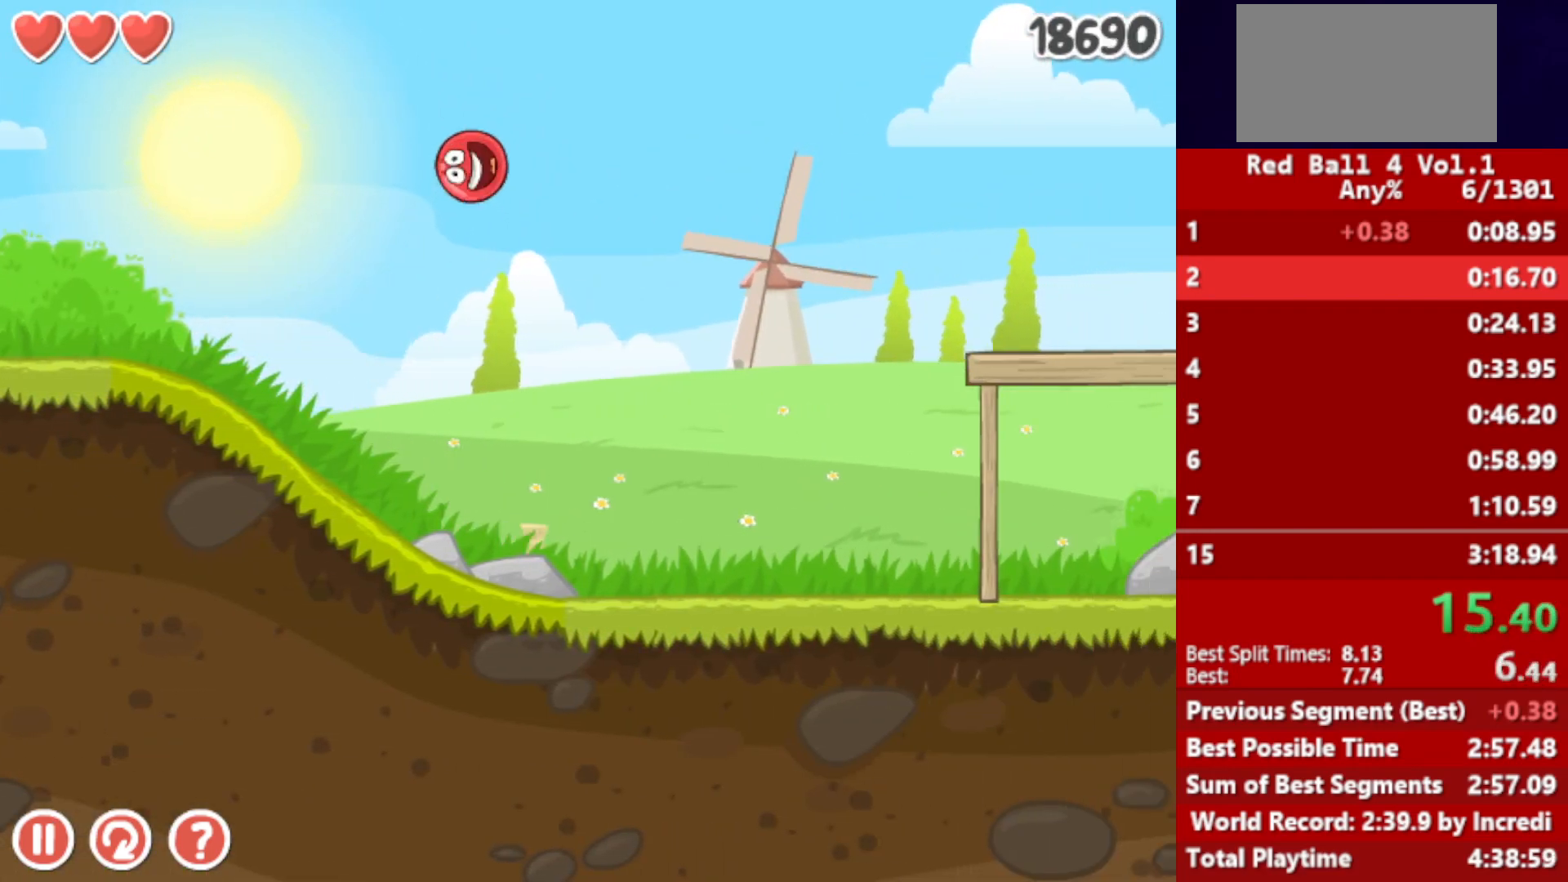
{"keys": ["right"], "events": [[83, "up", "up"]]}
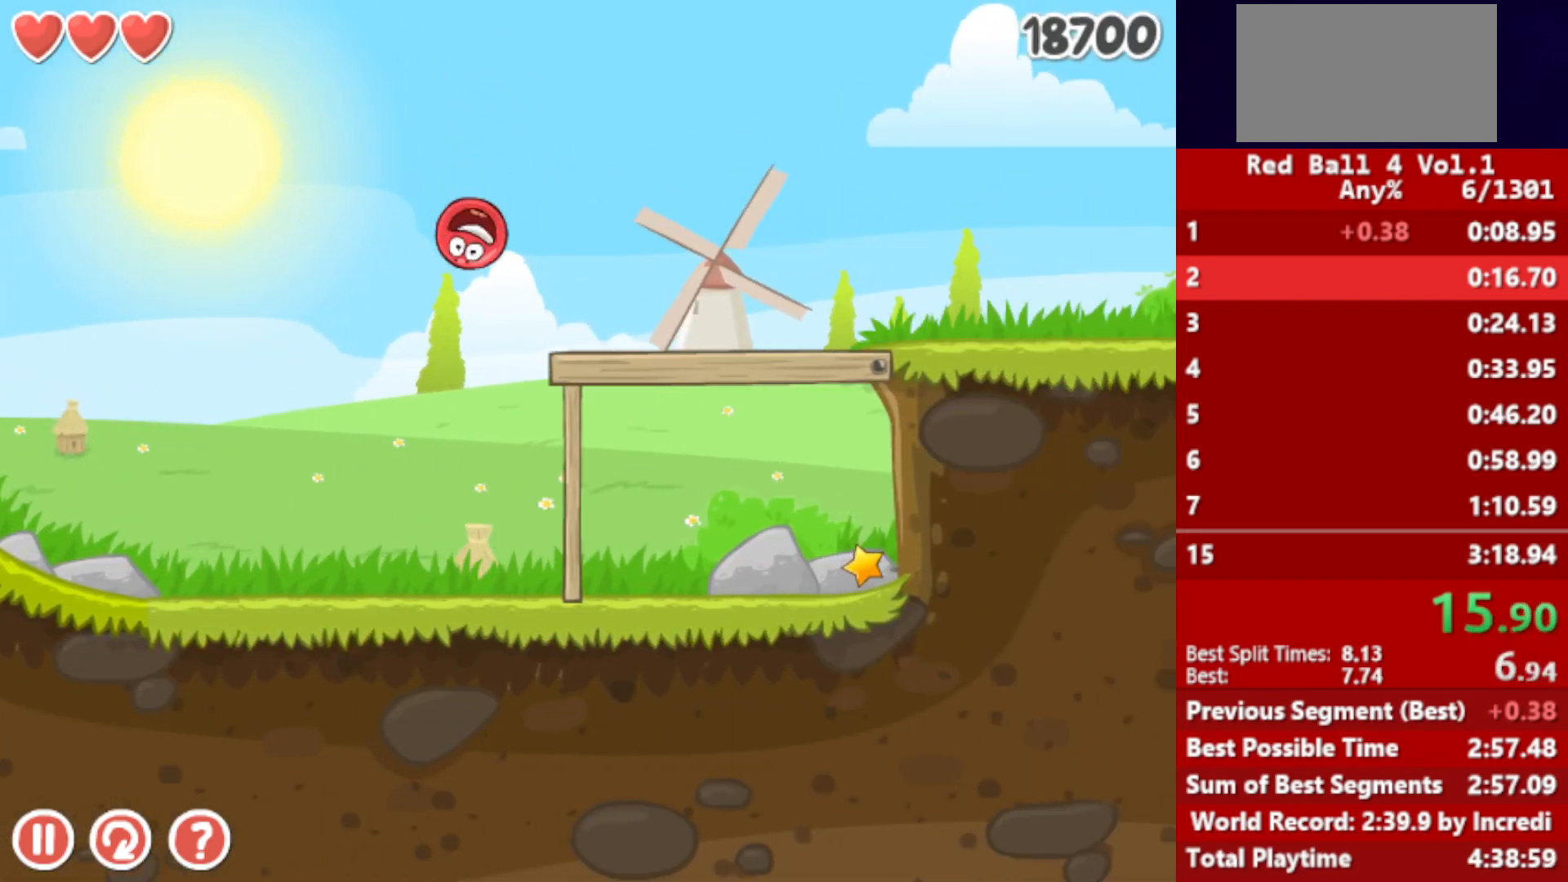
{"keys": ["right"], "events": []}
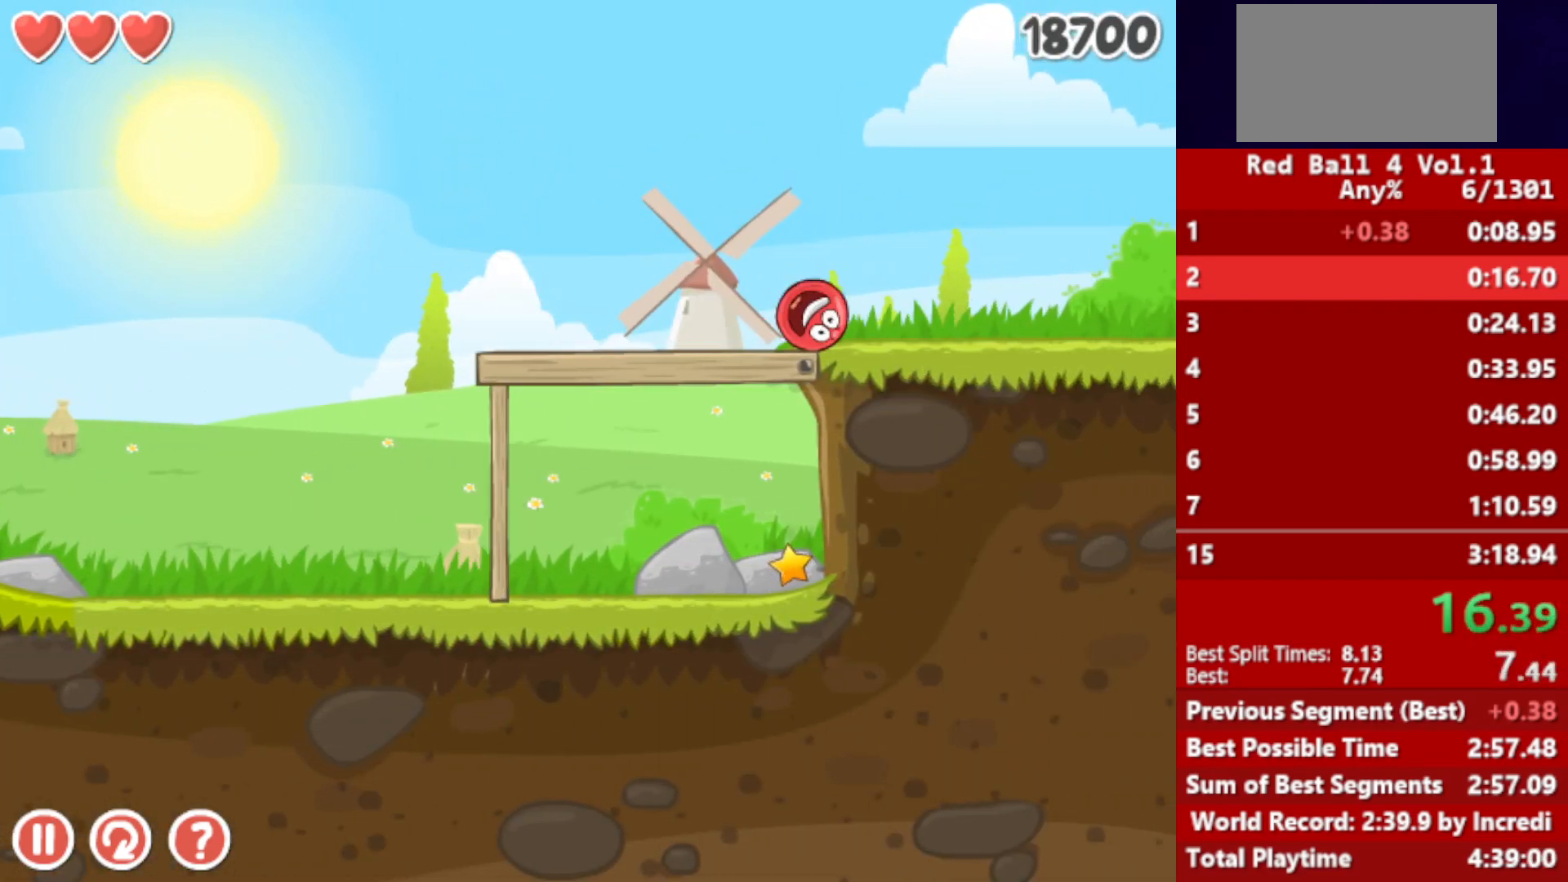
{"keys": ["right"], "events": []}
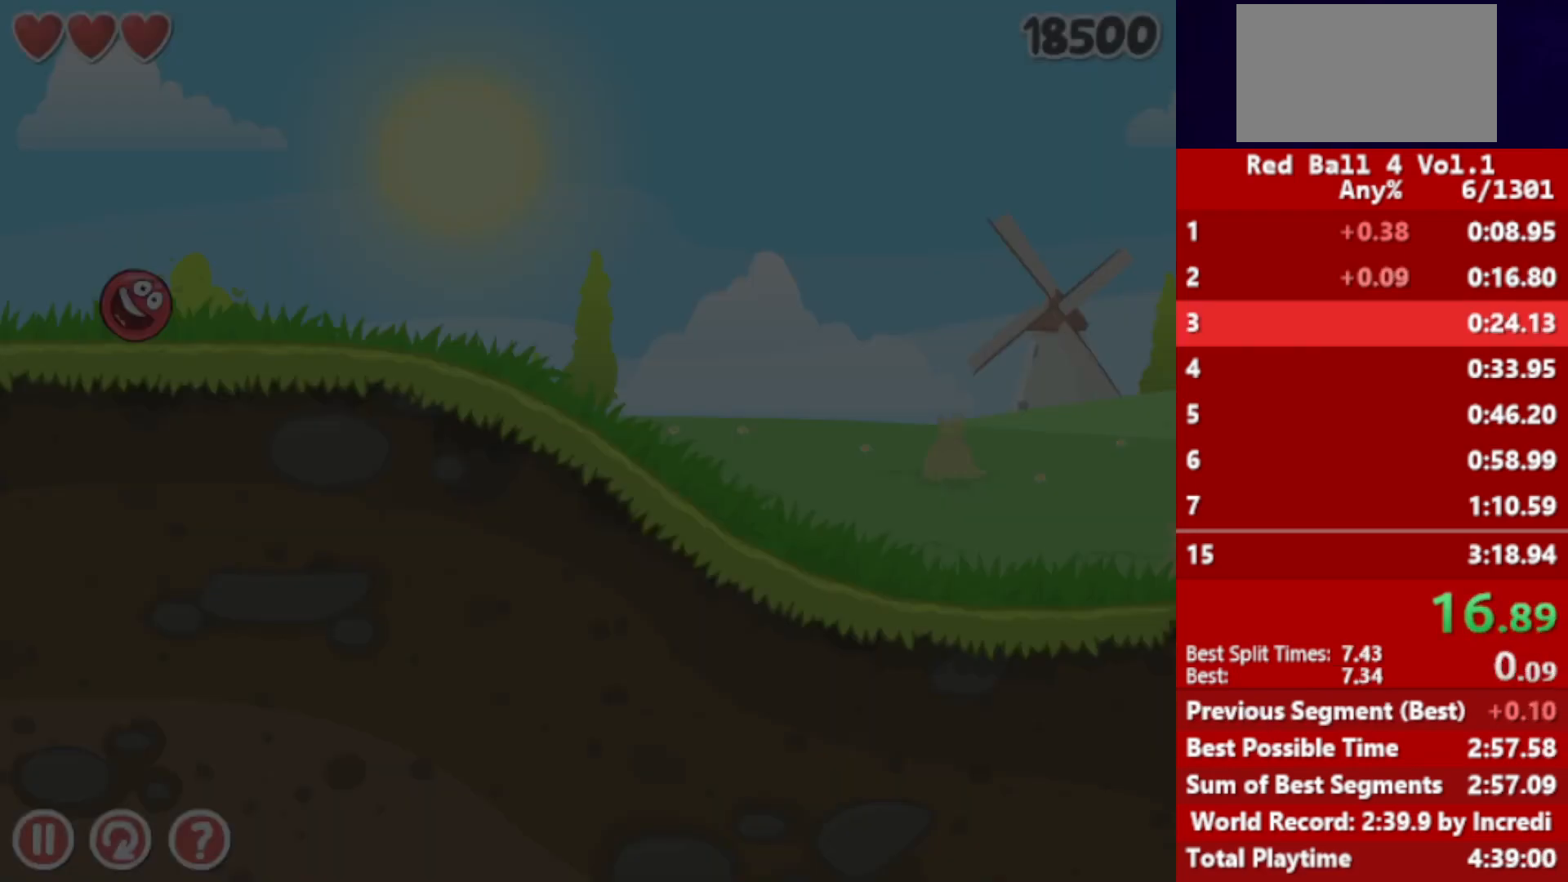
{"keys": ["right"], "events": []}
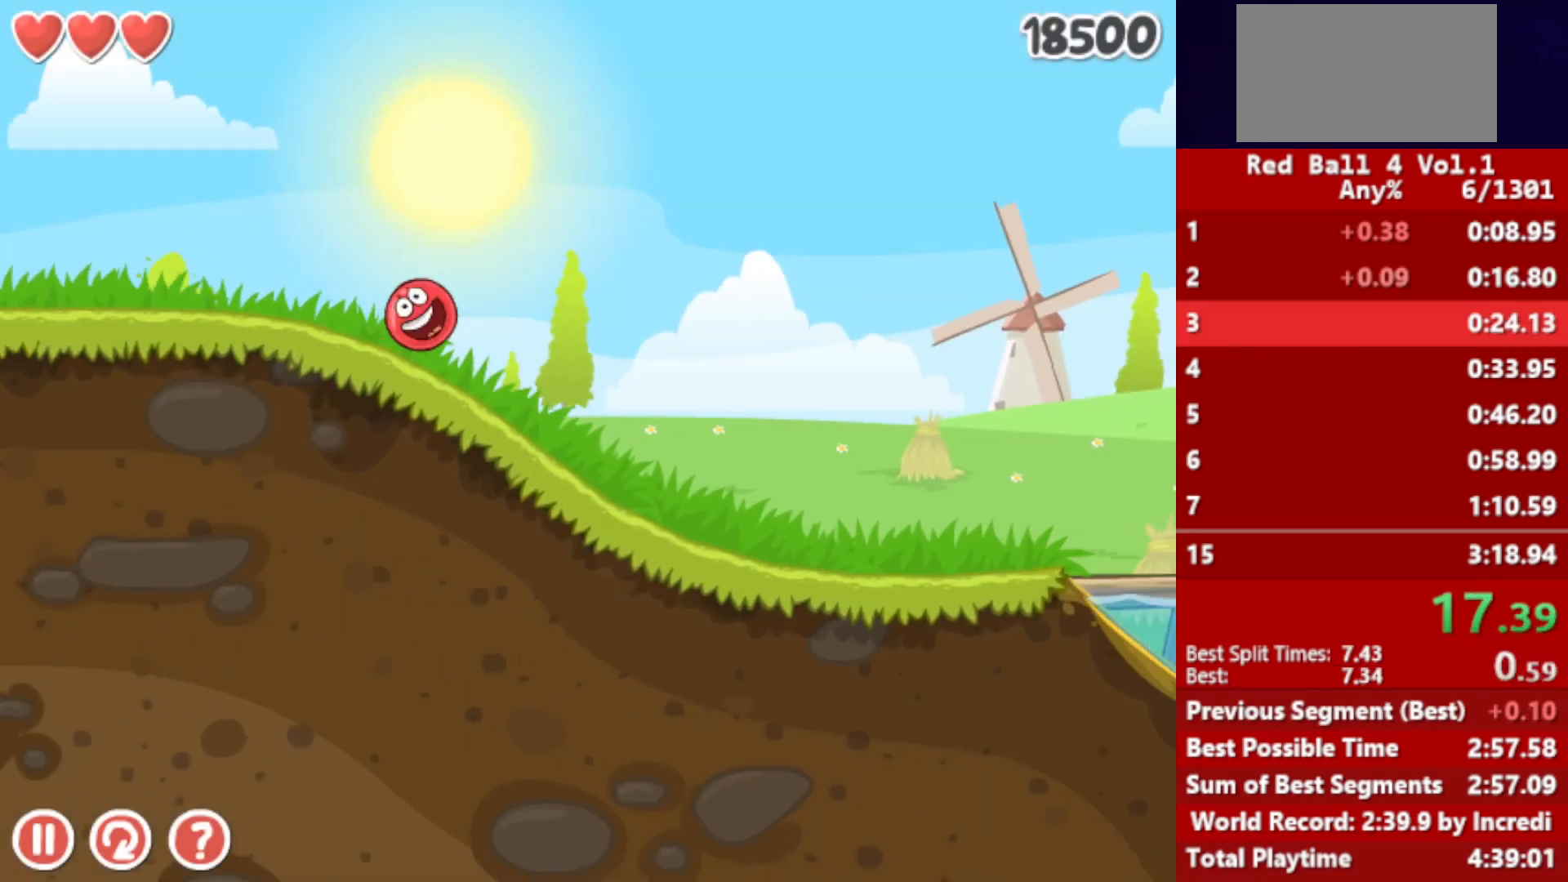
{"keys": ["right"], "events": []}
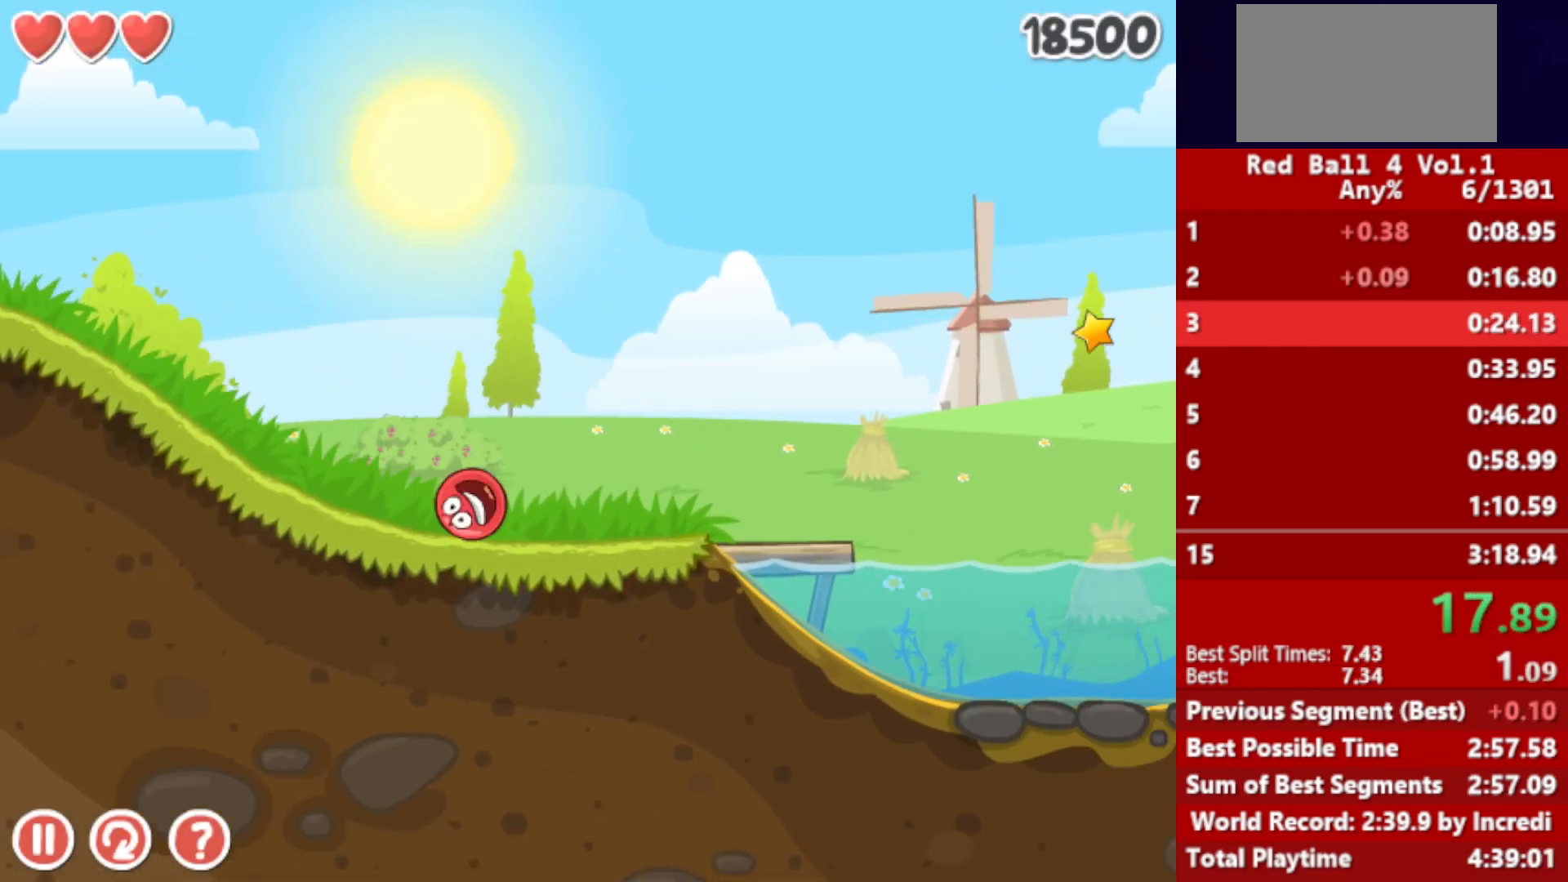
{"keys": ["right", "up"], "events": [[150, "up", "down"]]}
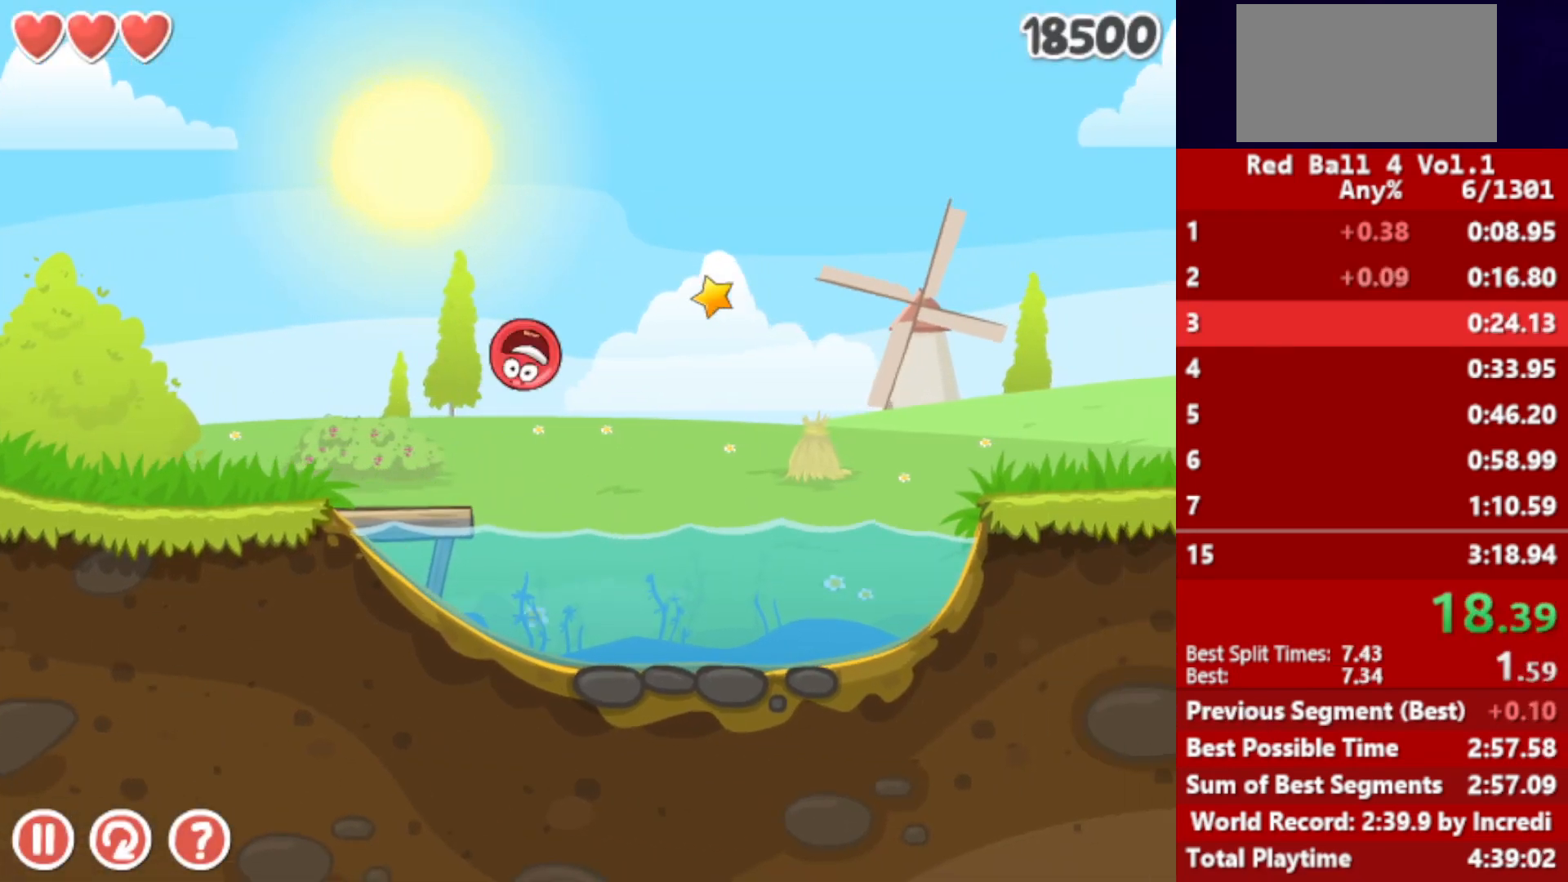
{"keys": ["right", "up"], "events": []}
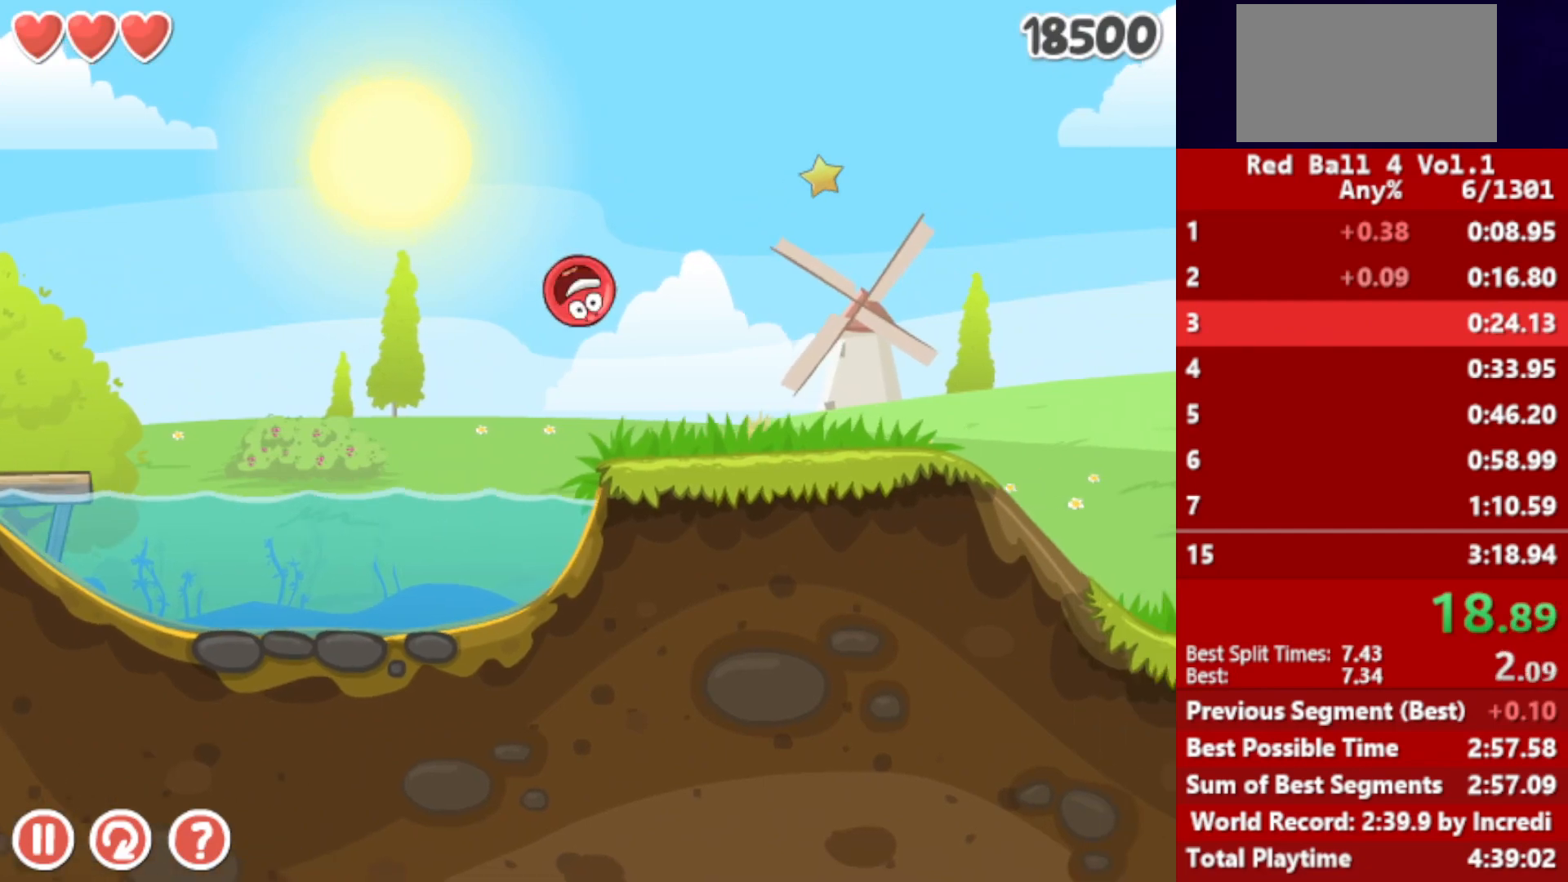
{"keys": ["right", "up"], "events": []}
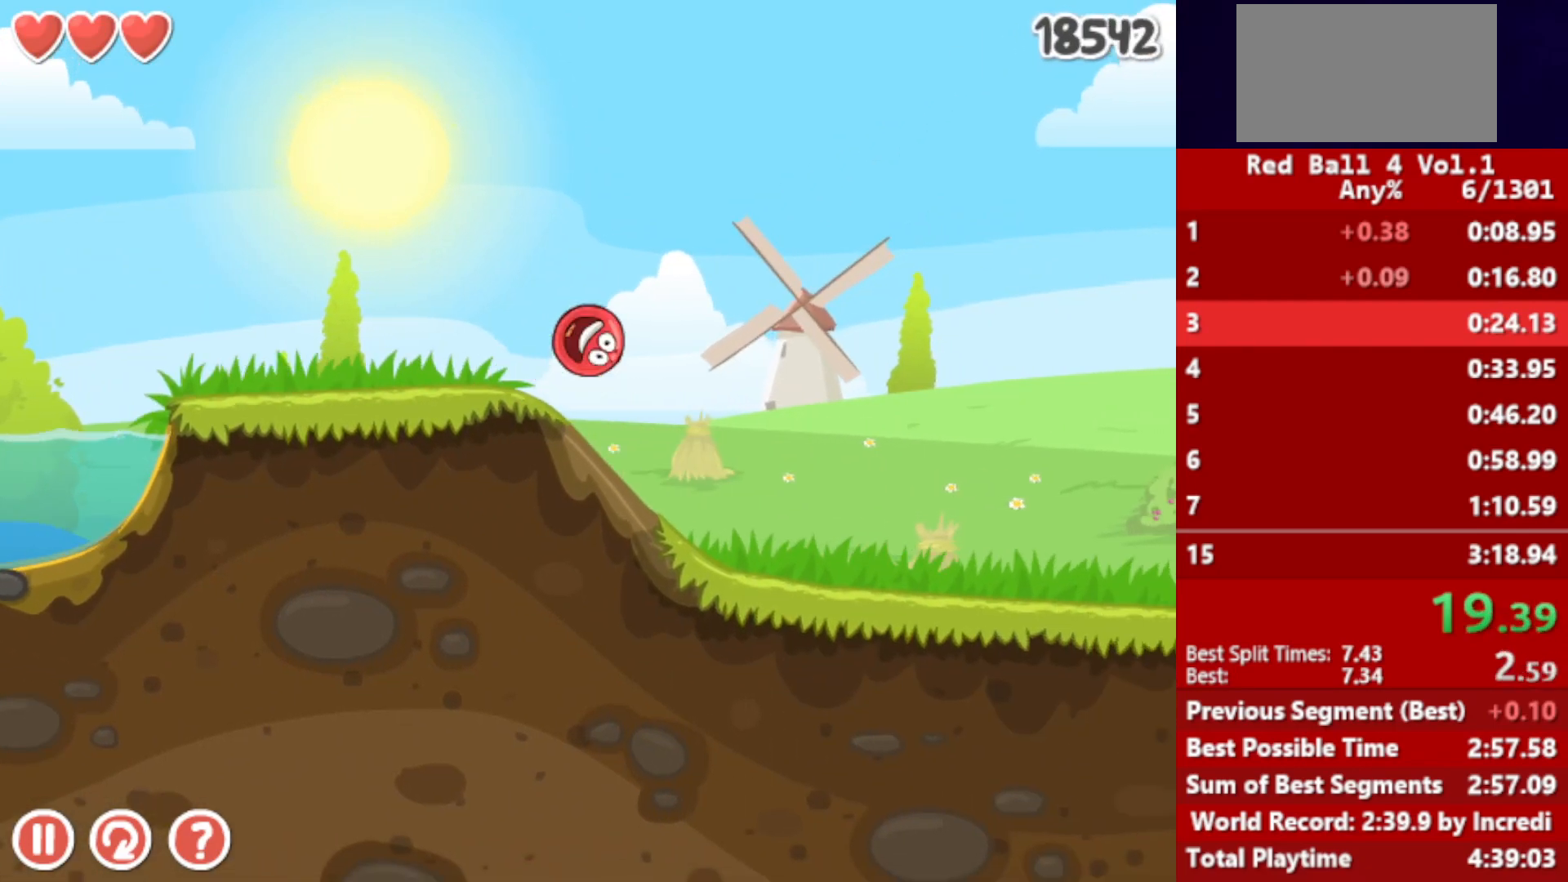
{"keys": ["right", "up"], "events": []}
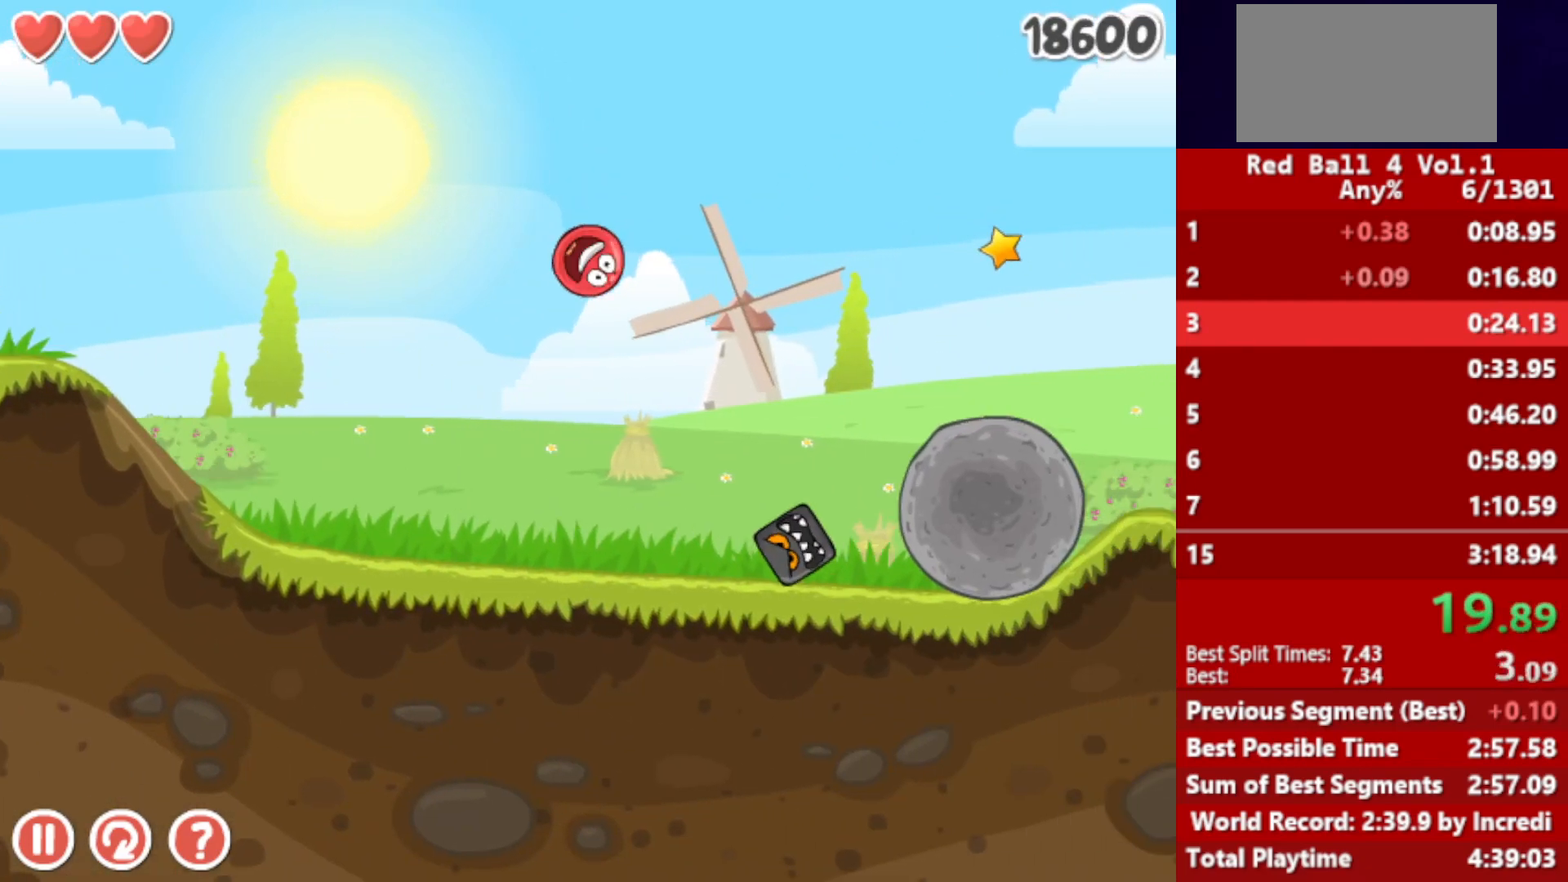
{"keys": ["right", "up"], "events": []}
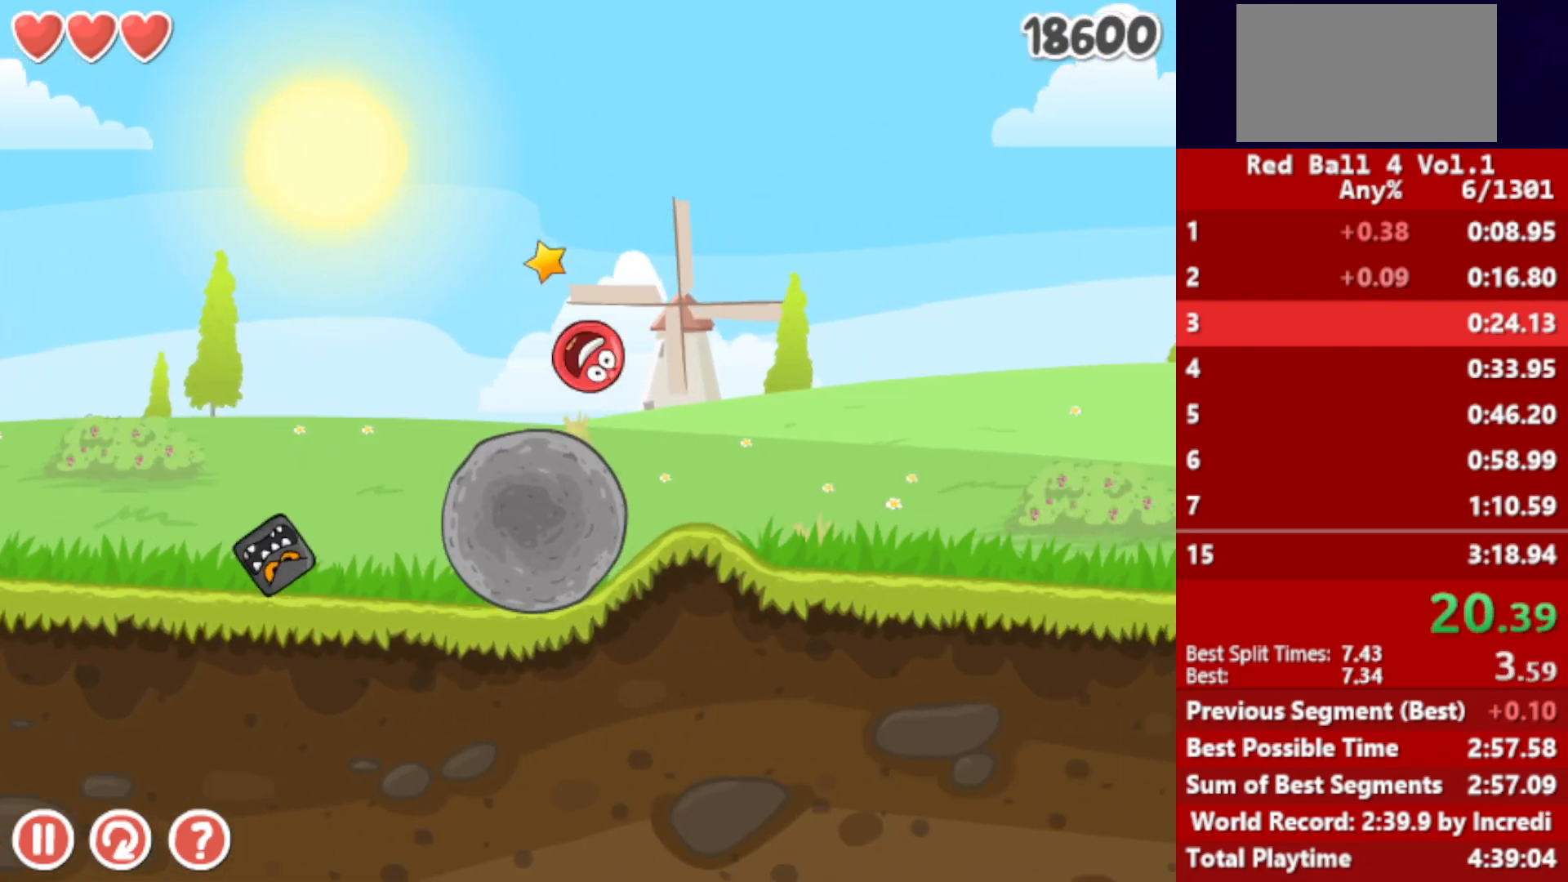
{"keys": ["right", "up"], "events": []}
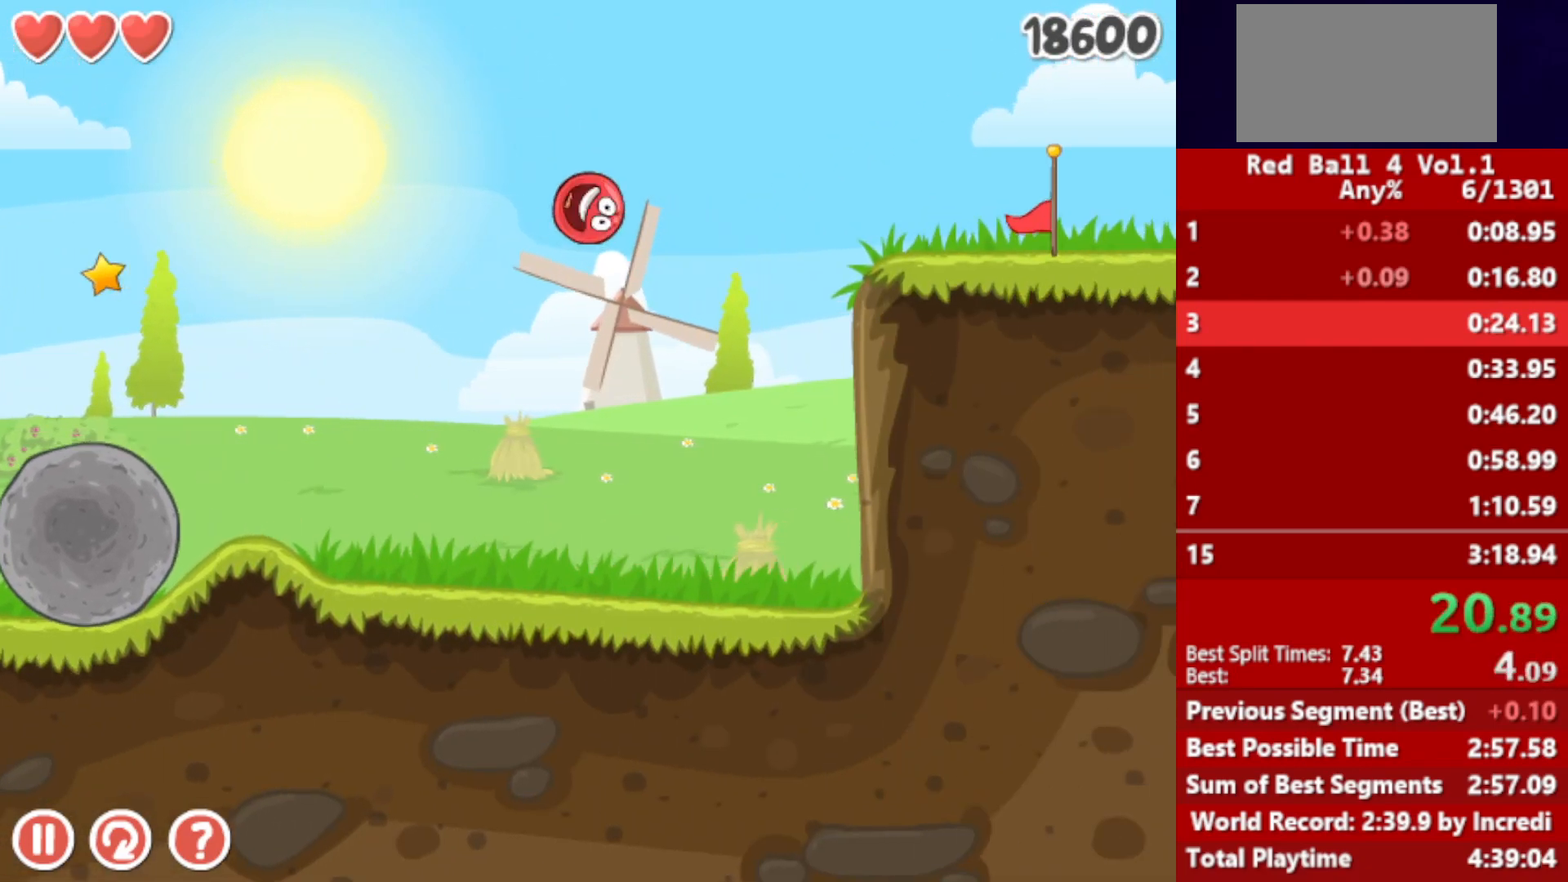
{"keys": ["right"], "events": [[83, "up", "up"]]}
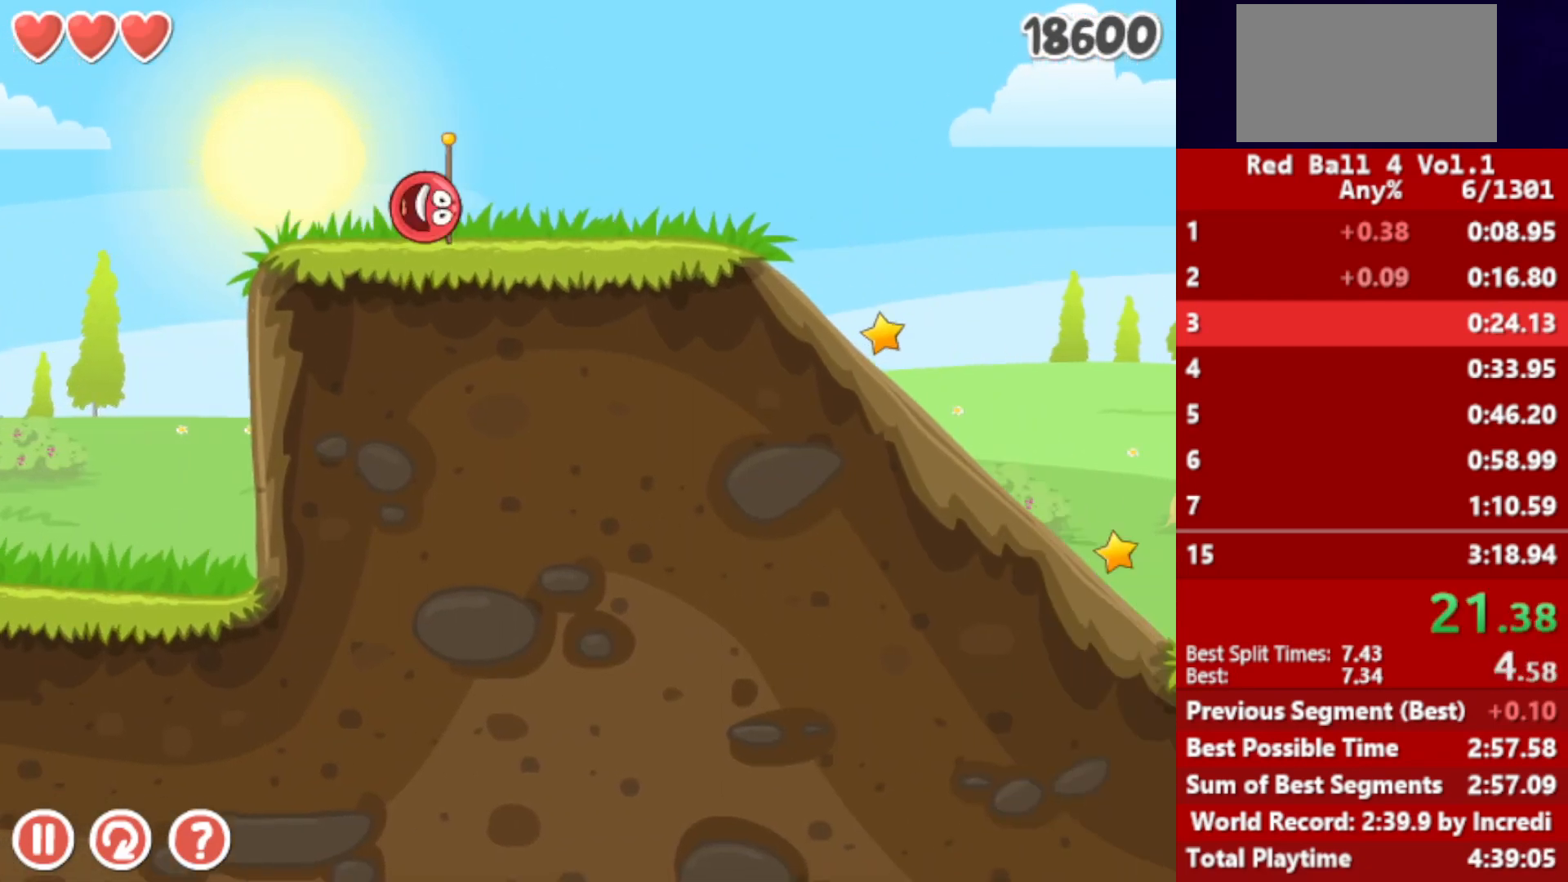
{"keys": ["right", "up"], "events": [[250, "up", "down"]]}
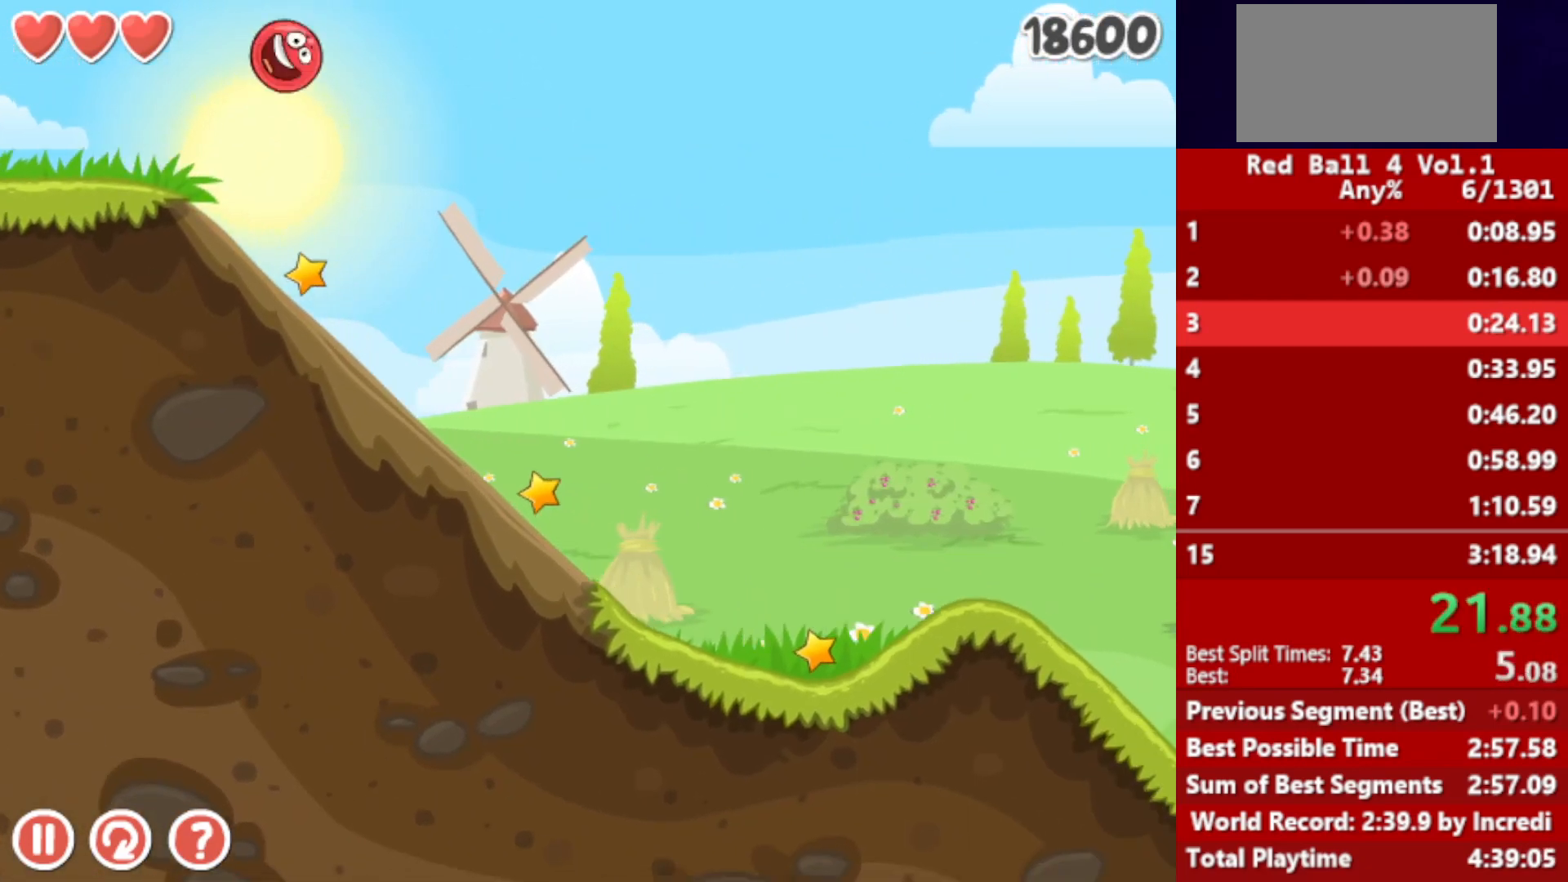
{"keys": ["right", "up"], "events": []}
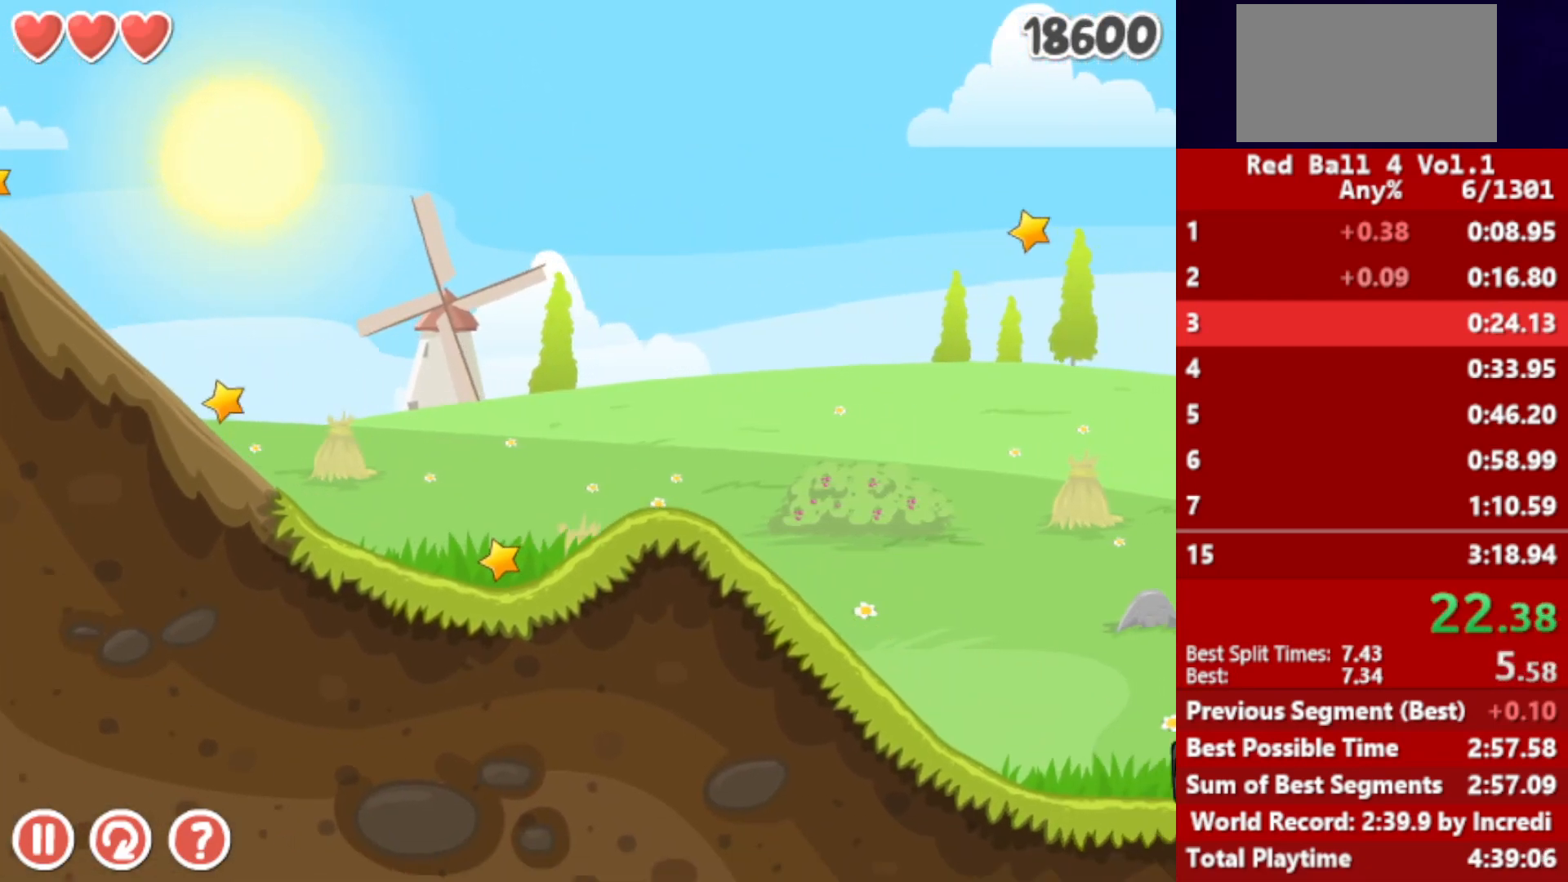
{"keys": ["right", "up"], "events": []}
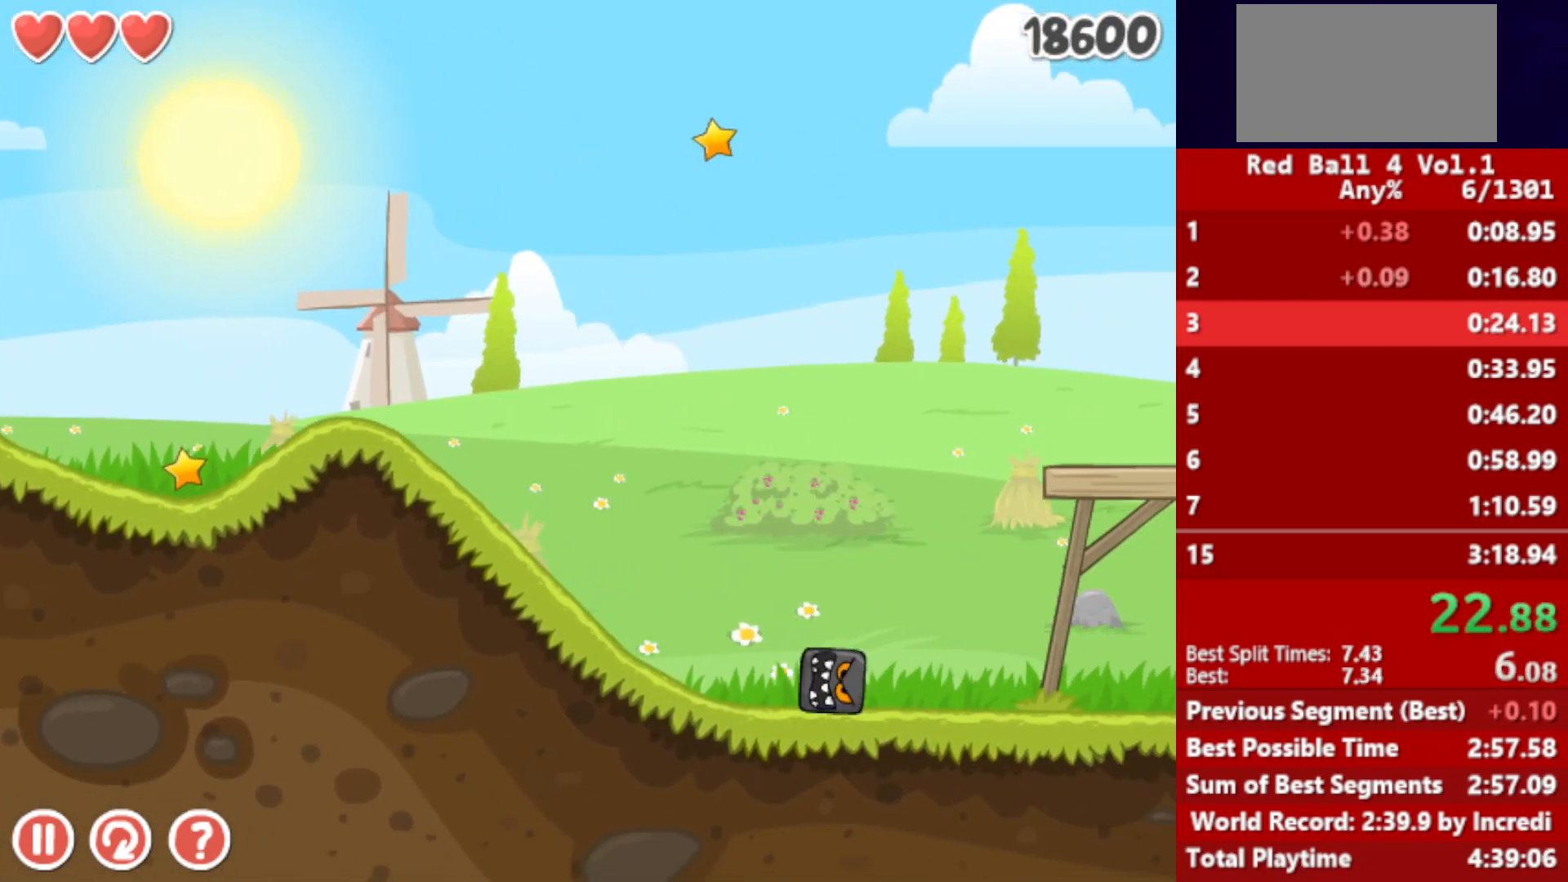
{"keys": ["right"], "events": [[200, "up", "up"]]}
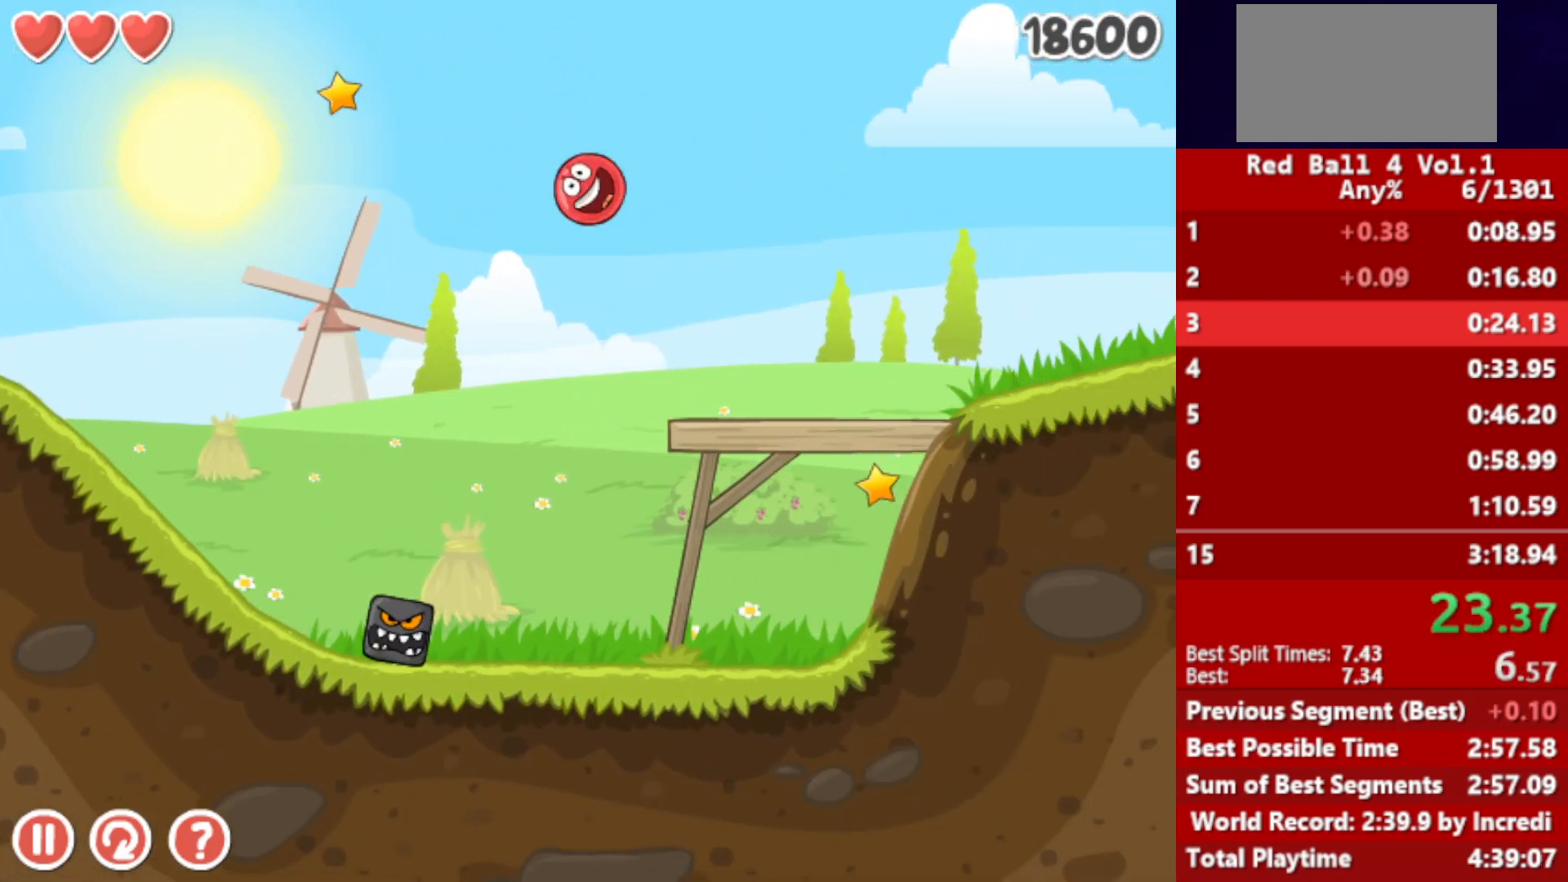
{"keys": ["right"], "events": [[267, "up", "down"], [283, "up", "up"], [367, "up", "down"], [383, "up", "up"], [433, "up", "down"], [483, "up", "up"]]}
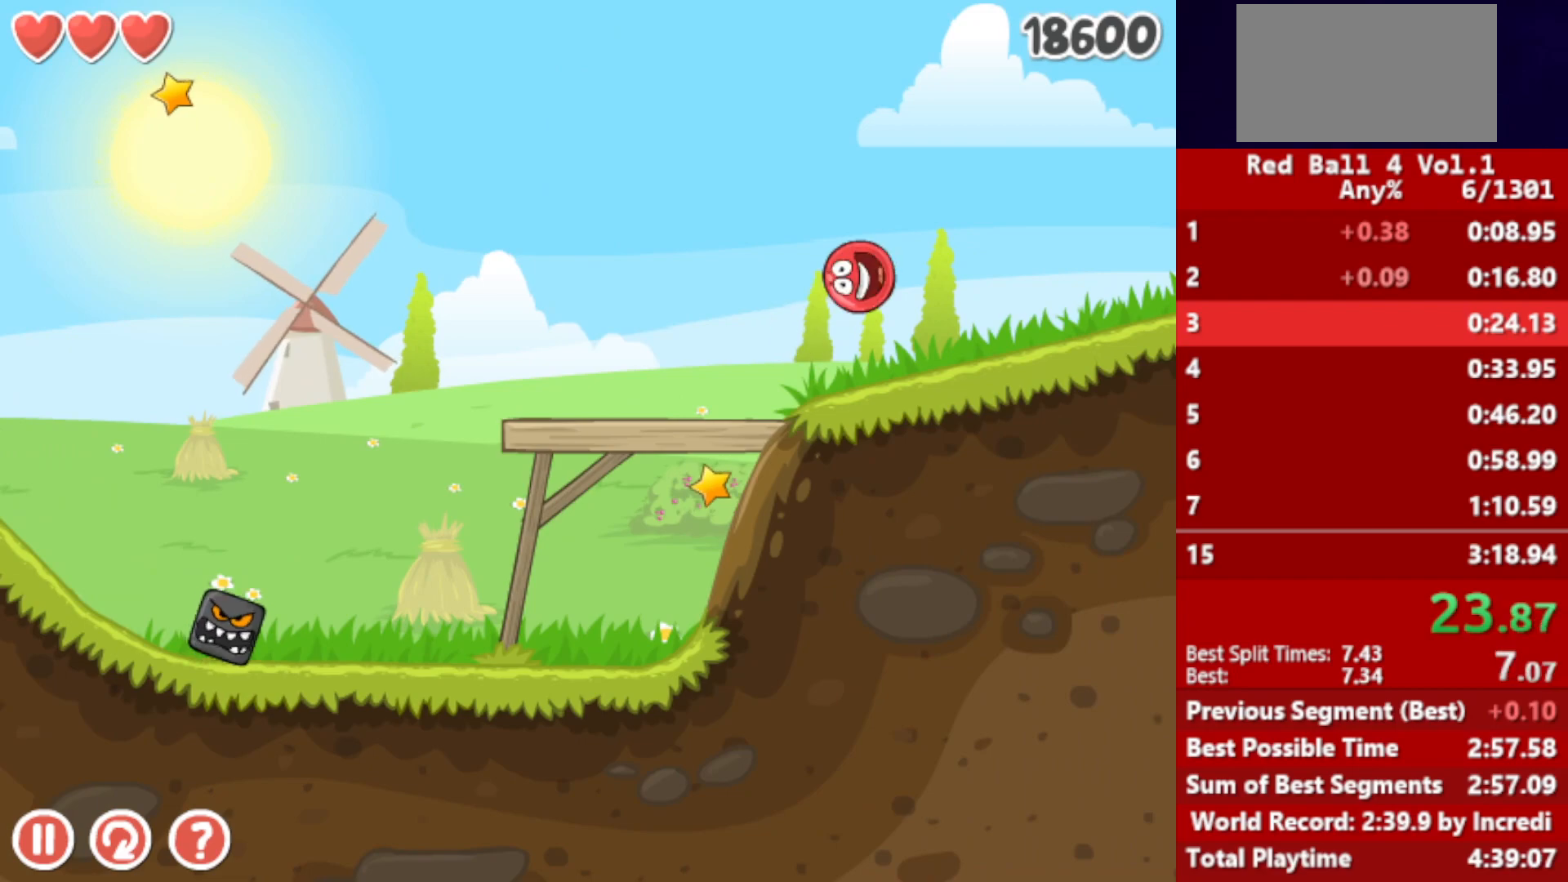
{"keys": ["right"], "events": [[50, "up", "down"], [83, "up", "up"]]}
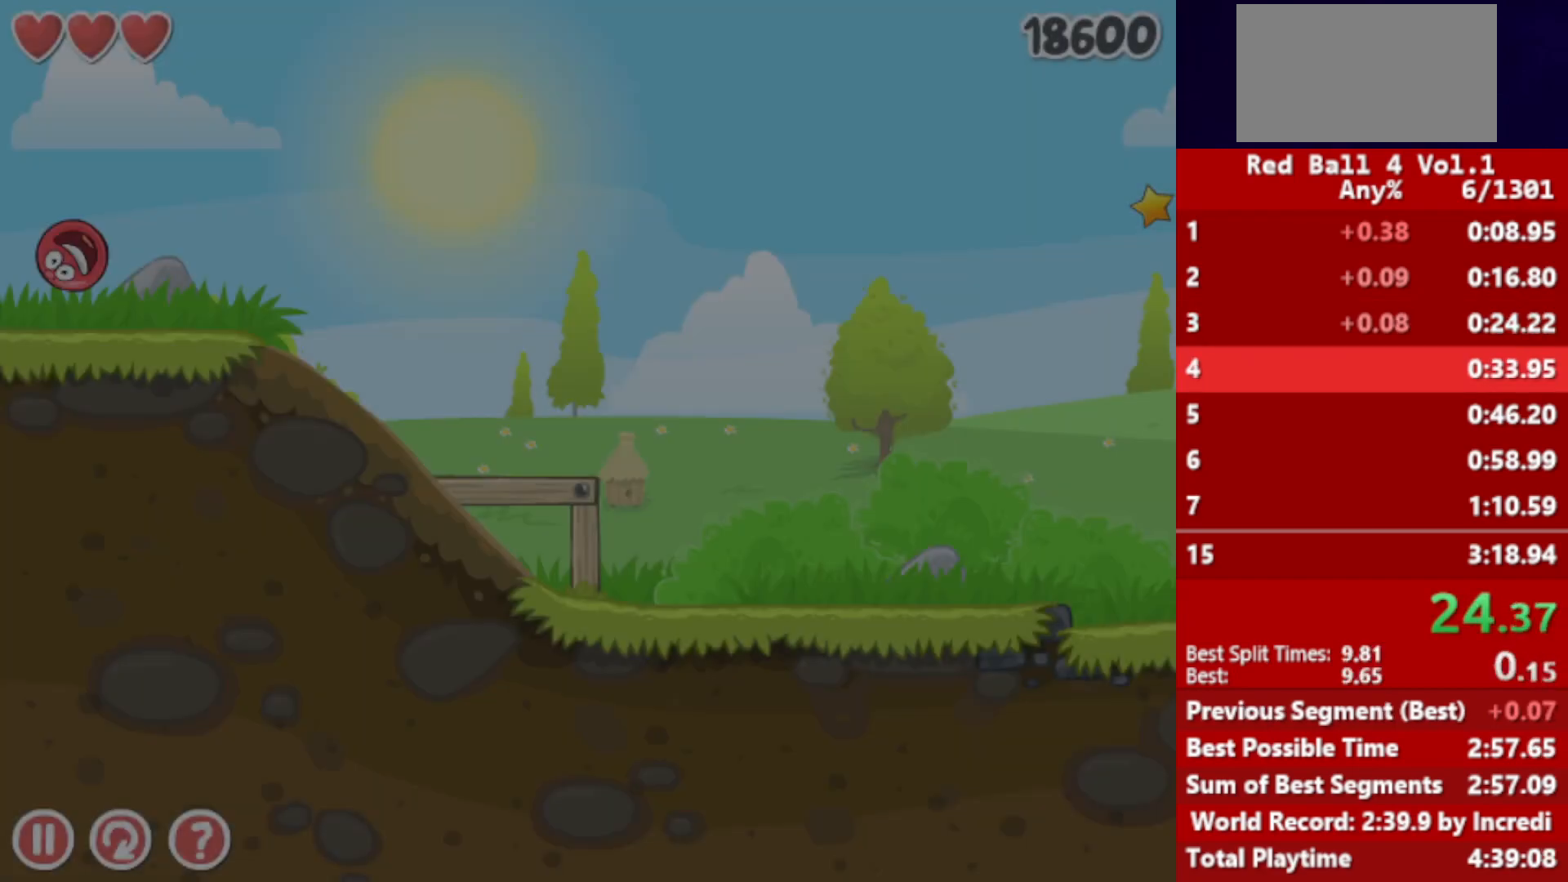
{"keys": ["right"], "events": []}
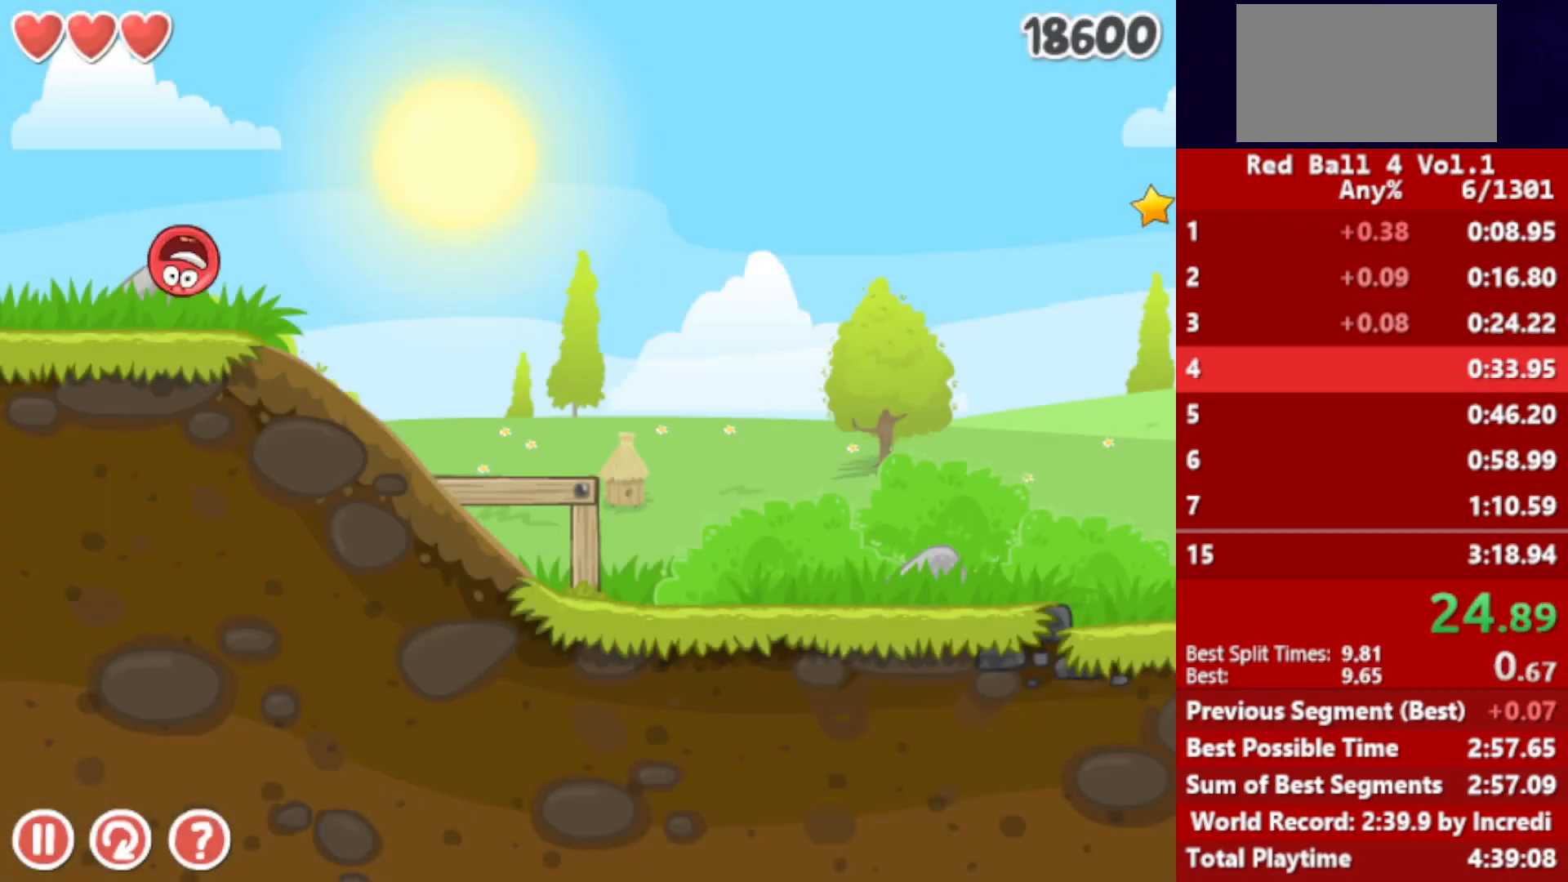
{"keys": ["right"], "events": []}